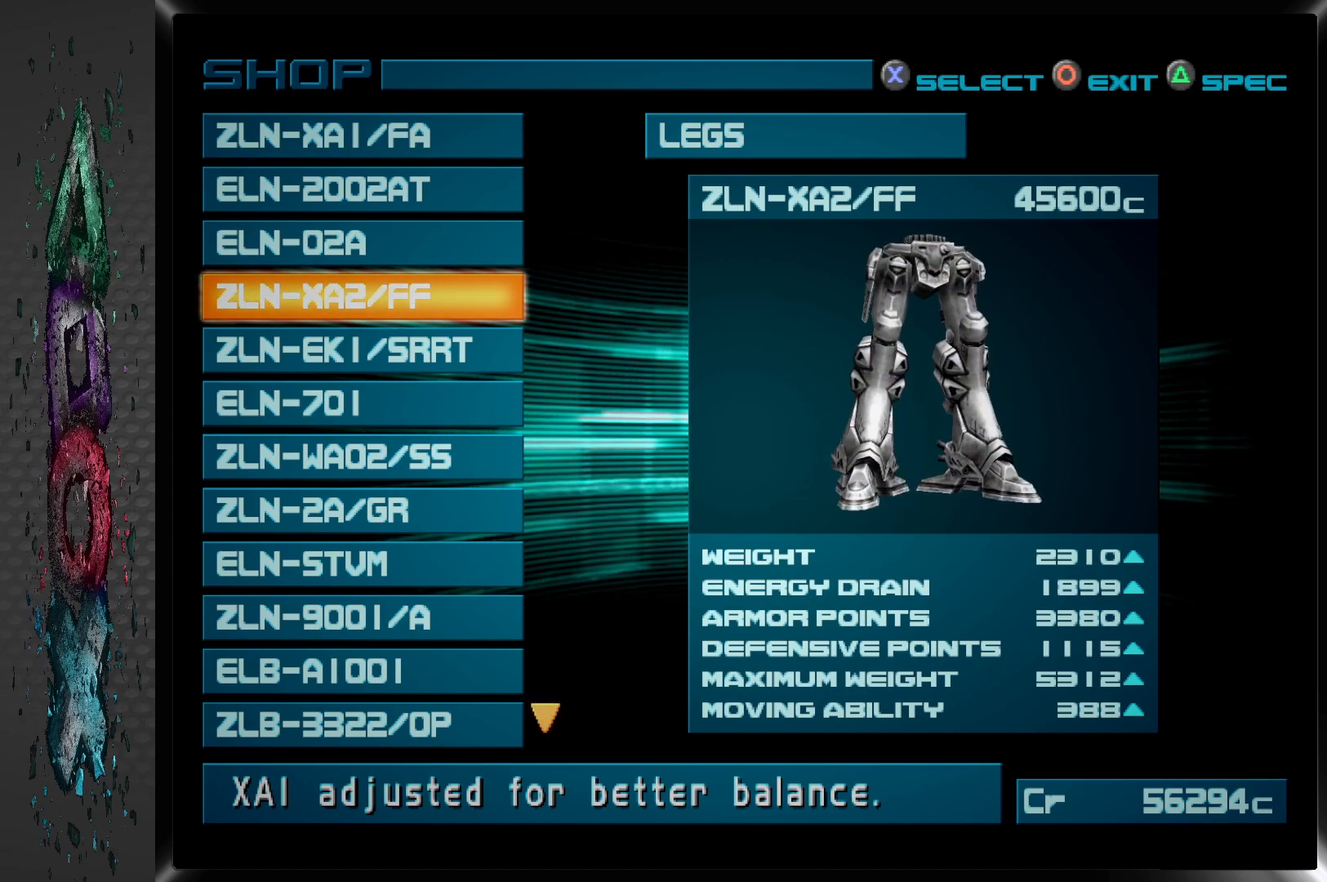
Gameplay with a controller (PlayStation layout); each line is a JSON object with the inputs held at the frame after it. "events" lists button and stick changes between this image and that frame as [ms after this image, input, new state], when the widget could be followed in between.
{"buttons": ["CIRCLE"], "left_stick": "center", "right_stick": "center", "events": [[500, "CIRCLE", "down"]]}
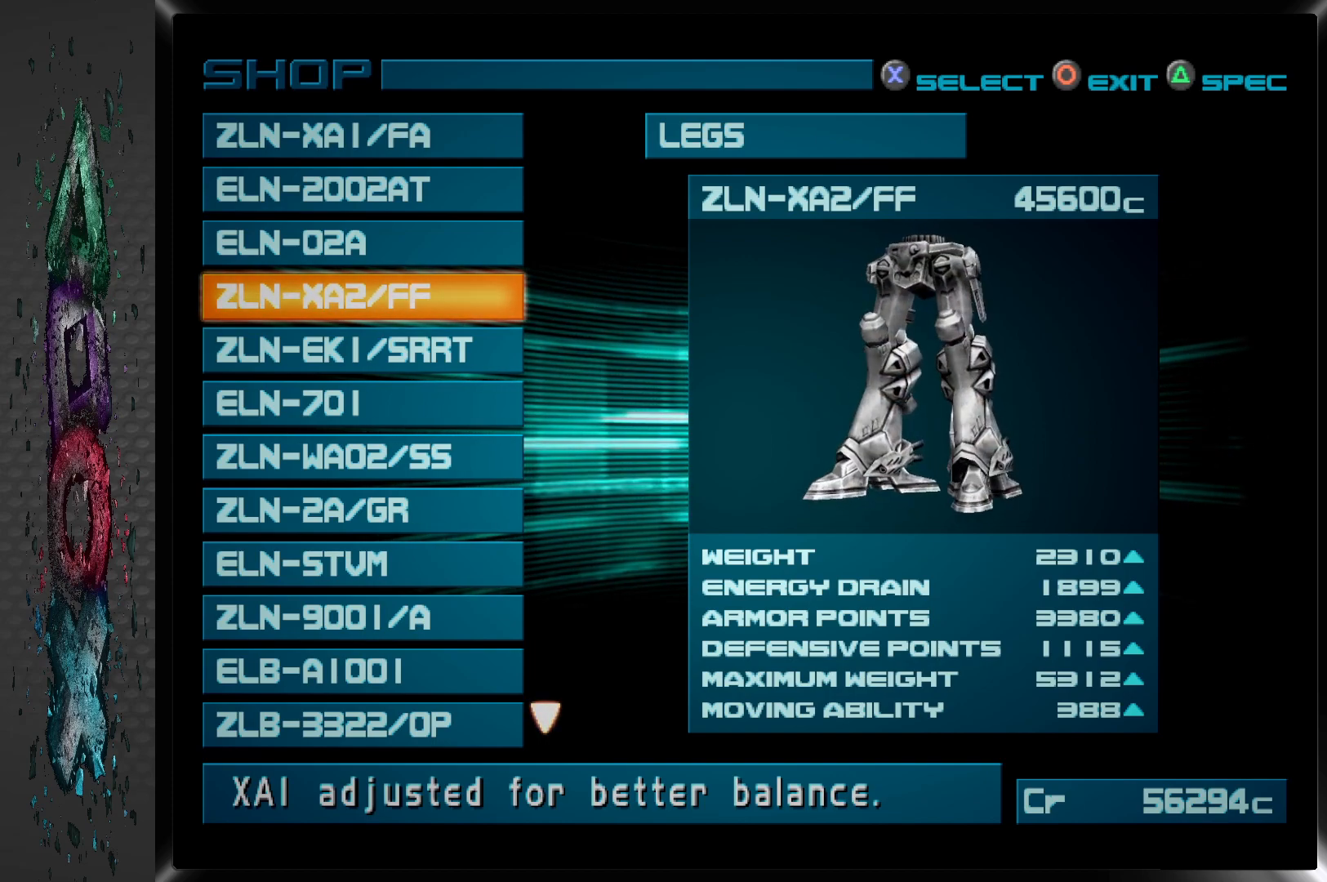
{"buttons": [], "left_stick": "center", "right_stick": "center", "events": [[167, "CIRCLE", "up"]]}
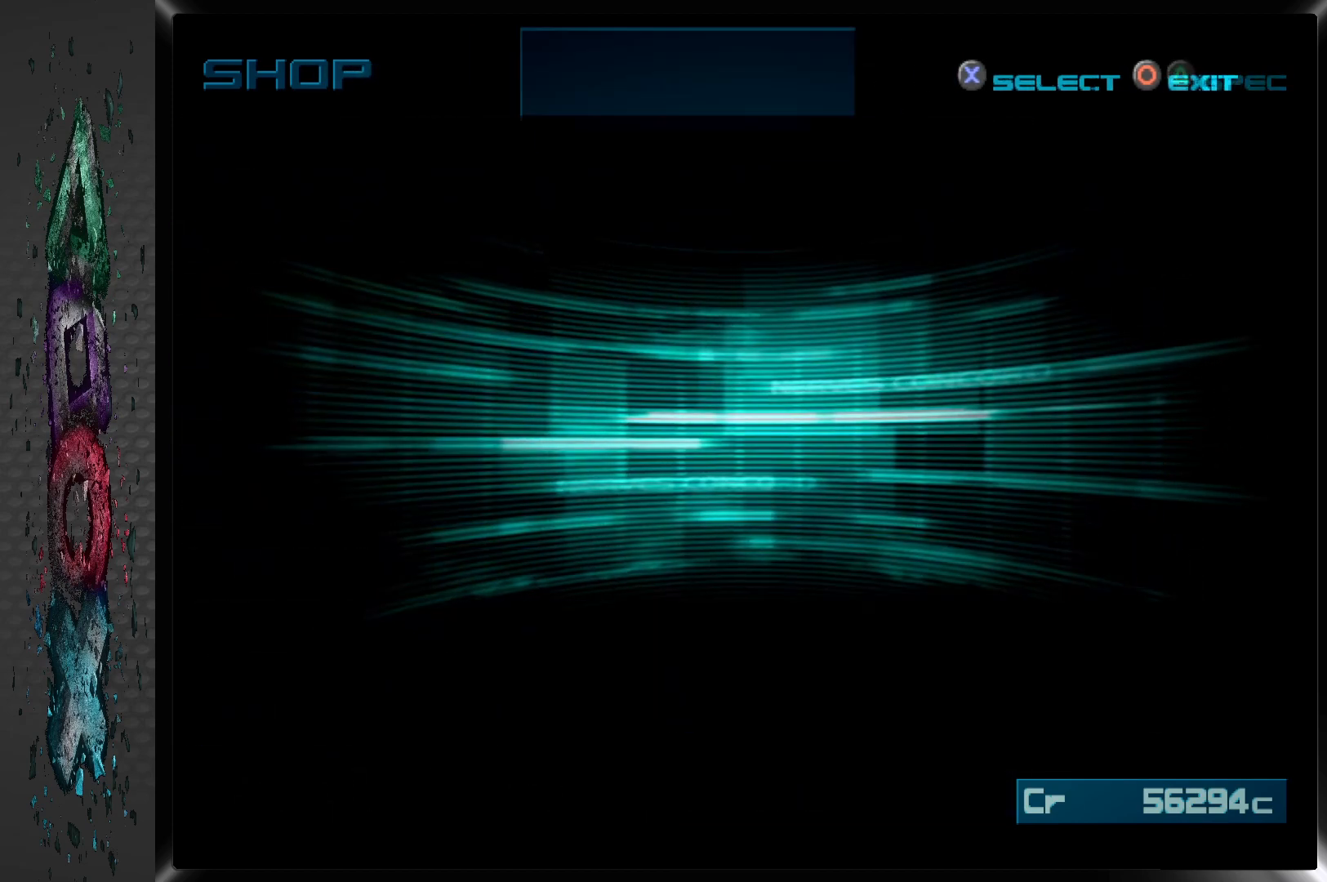
{"buttons": [], "left_stick": "center", "right_stick": "center", "events": []}
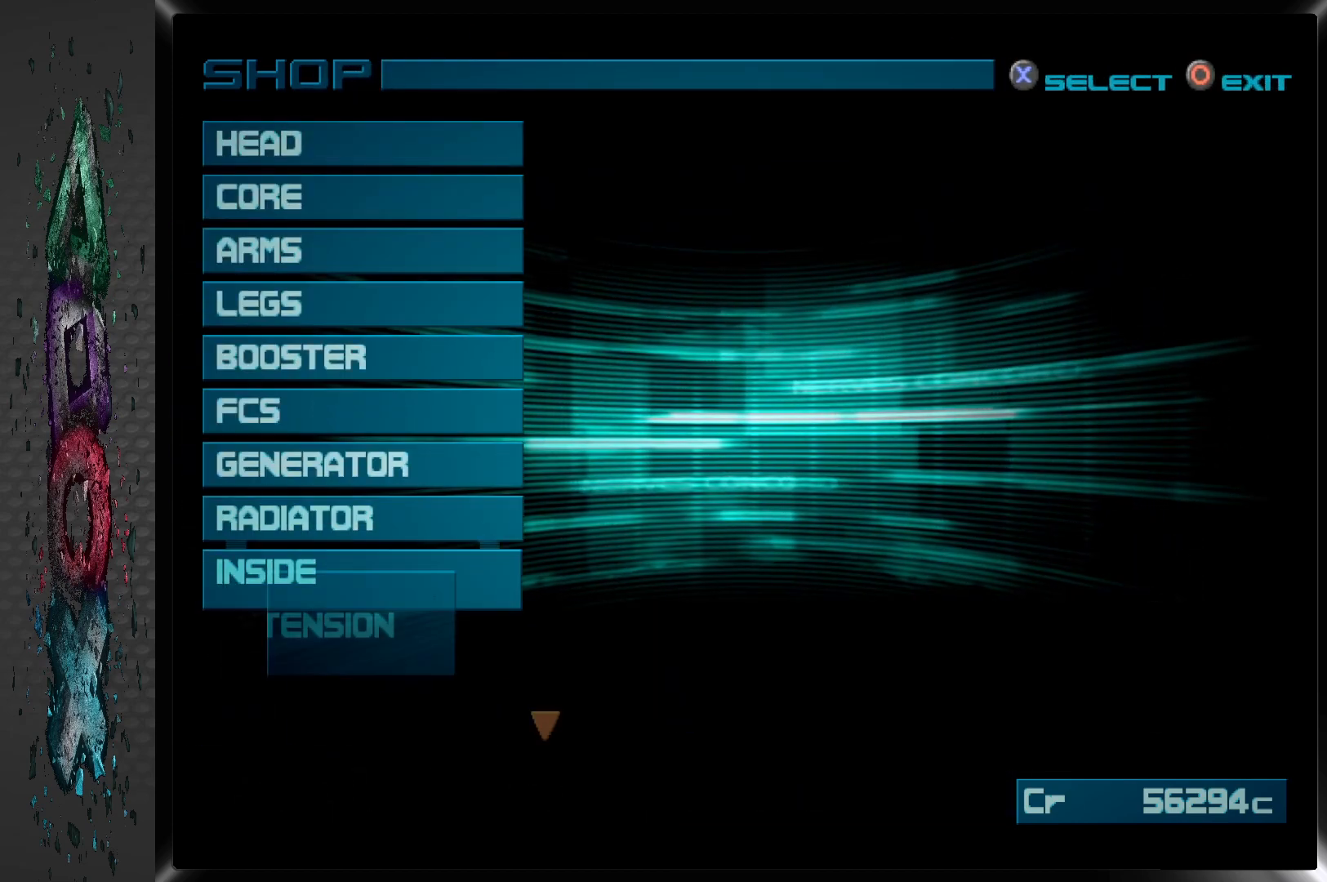
{"buttons": ["DPAD_DOWN"], "left_stick": "center", "right_stick": "center", "events": [[267, "DPAD_DOWN", "down"], [367, "DPAD_DOWN", "up"], [433, "DPAD_DOWN", "down"]]}
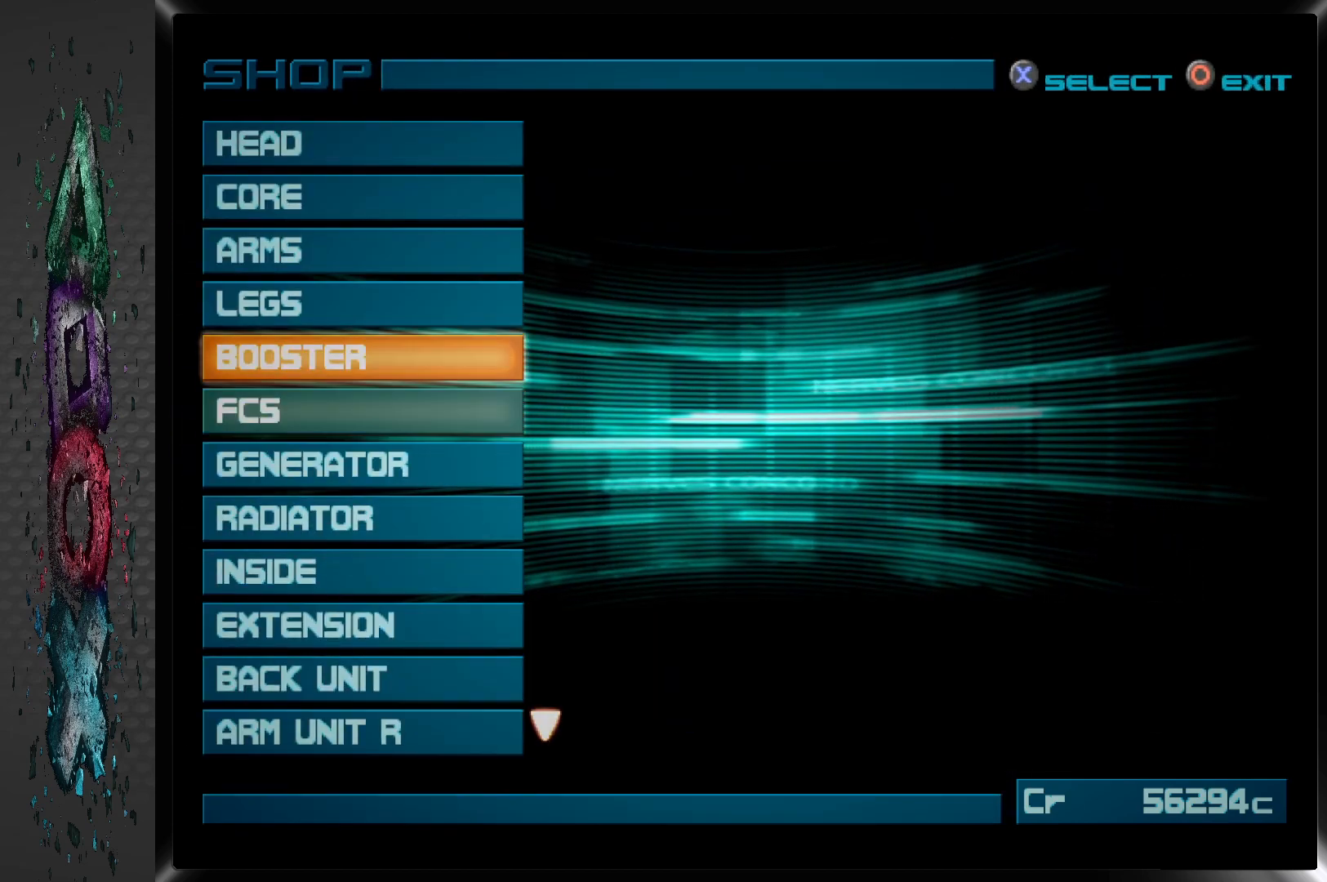
{"buttons": ["DPAD_DOWN"], "left_stick": "center", "right_stick": "center", "events": [[17, "DPAD_DOWN", "up"], [100, "DPAD_DOWN", "down"], [217, "DPAD_DOWN", "up"], [267, "DPAD_DOWN", "down"], [383, "DPAD_DOWN", "up"], [433, "DPAD_DOWN", "down"]]}
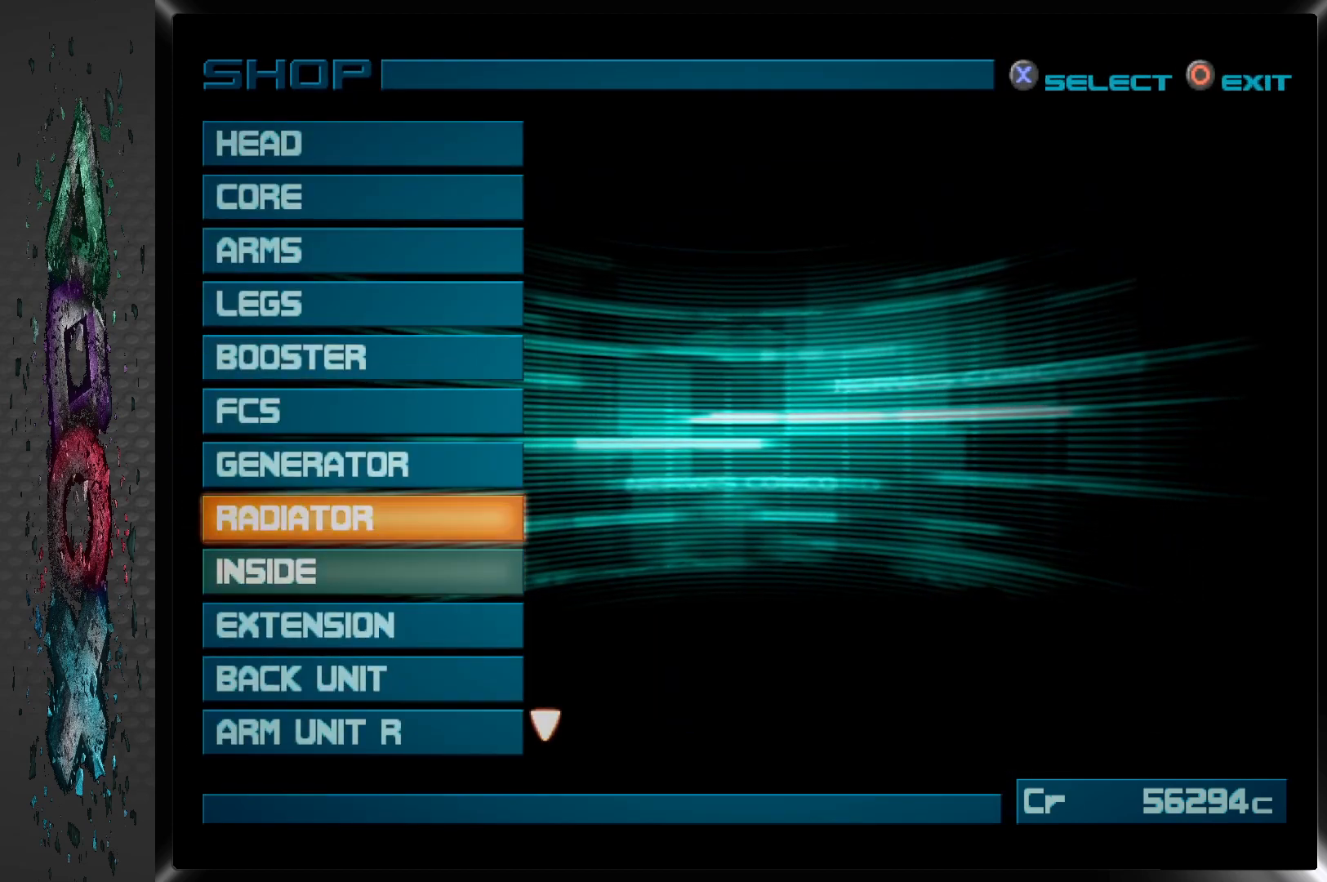
{"buttons": ["DPAD_DOWN"], "left_stick": "center", "right_stick": "center", "events": [[50, "DPAD_DOWN", "up"], [100, "DPAD_DOWN", "down"], [217, "DPAD_DOWN", "up"], [267, "DPAD_DOWN", "down"], [400, "DPAD_DOWN", "up"], [483, "DPAD_DOWN", "down"]]}
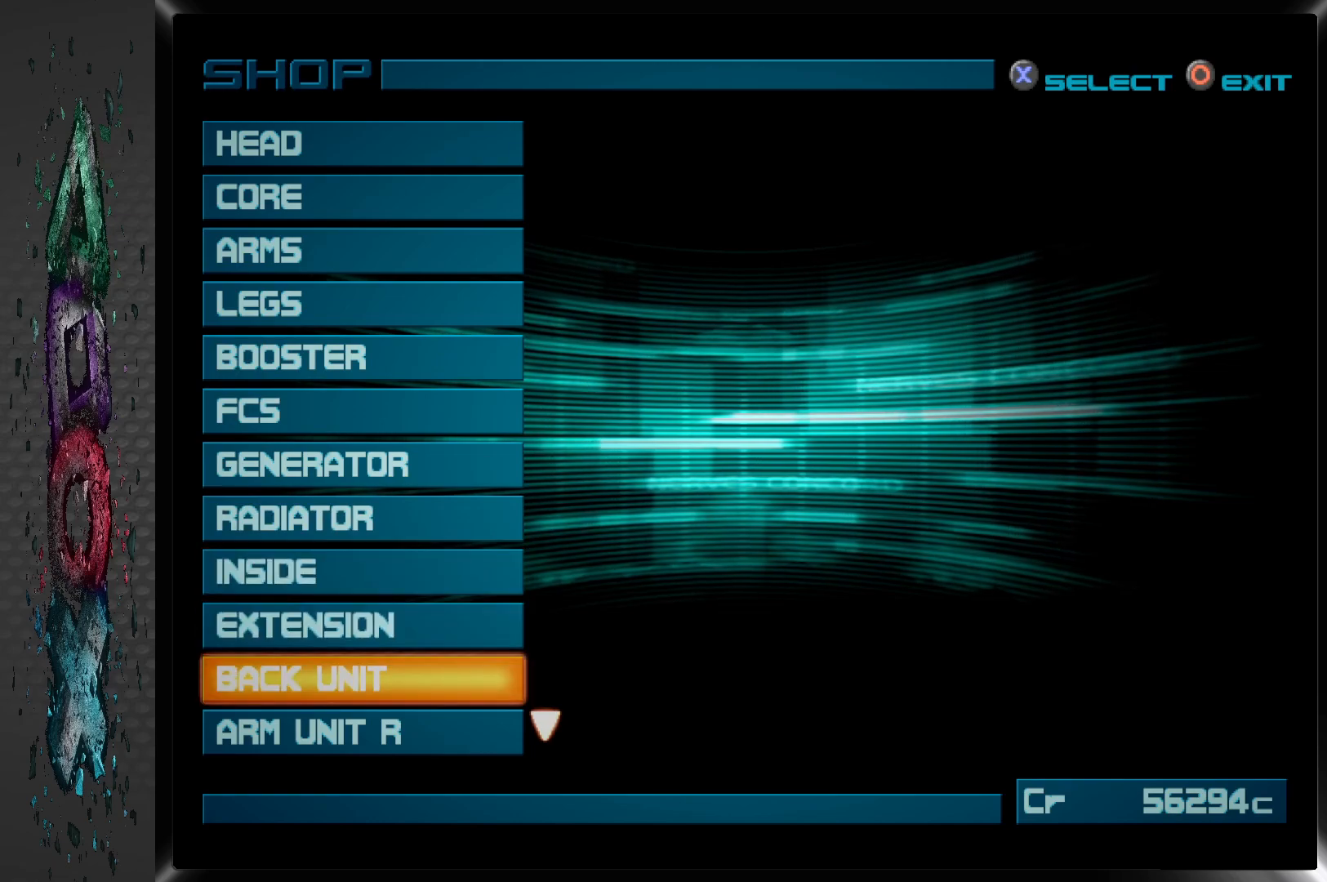
{"buttons": [], "left_stick": "center", "right_stick": "center", "events": [[100, "DPAD_DOWN", "up"]]}
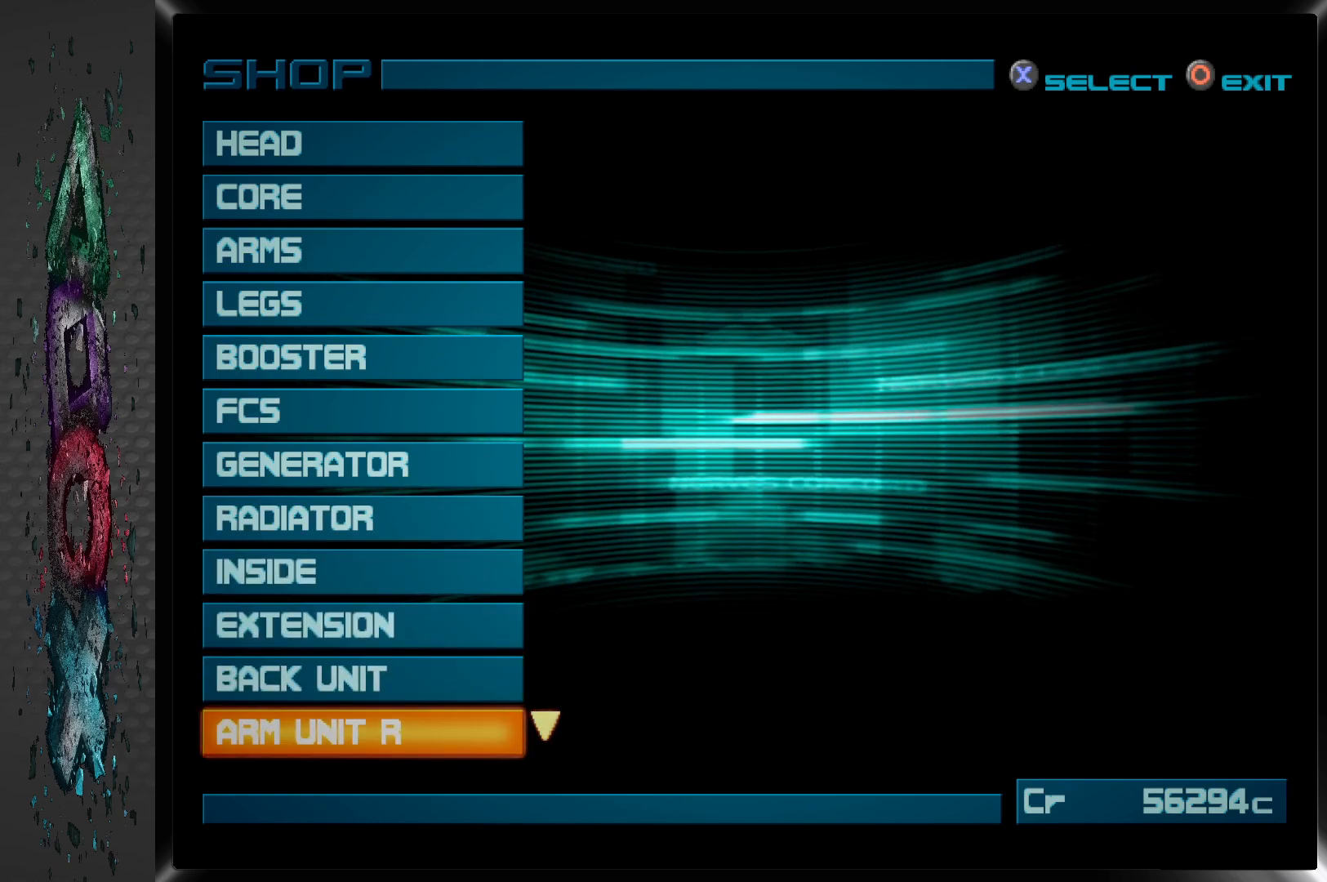
{"buttons": [], "left_stick": "center", "right_stick": "center", "events": [[17, "CROSS", "down"], [150, "CROSS", "up"]]}
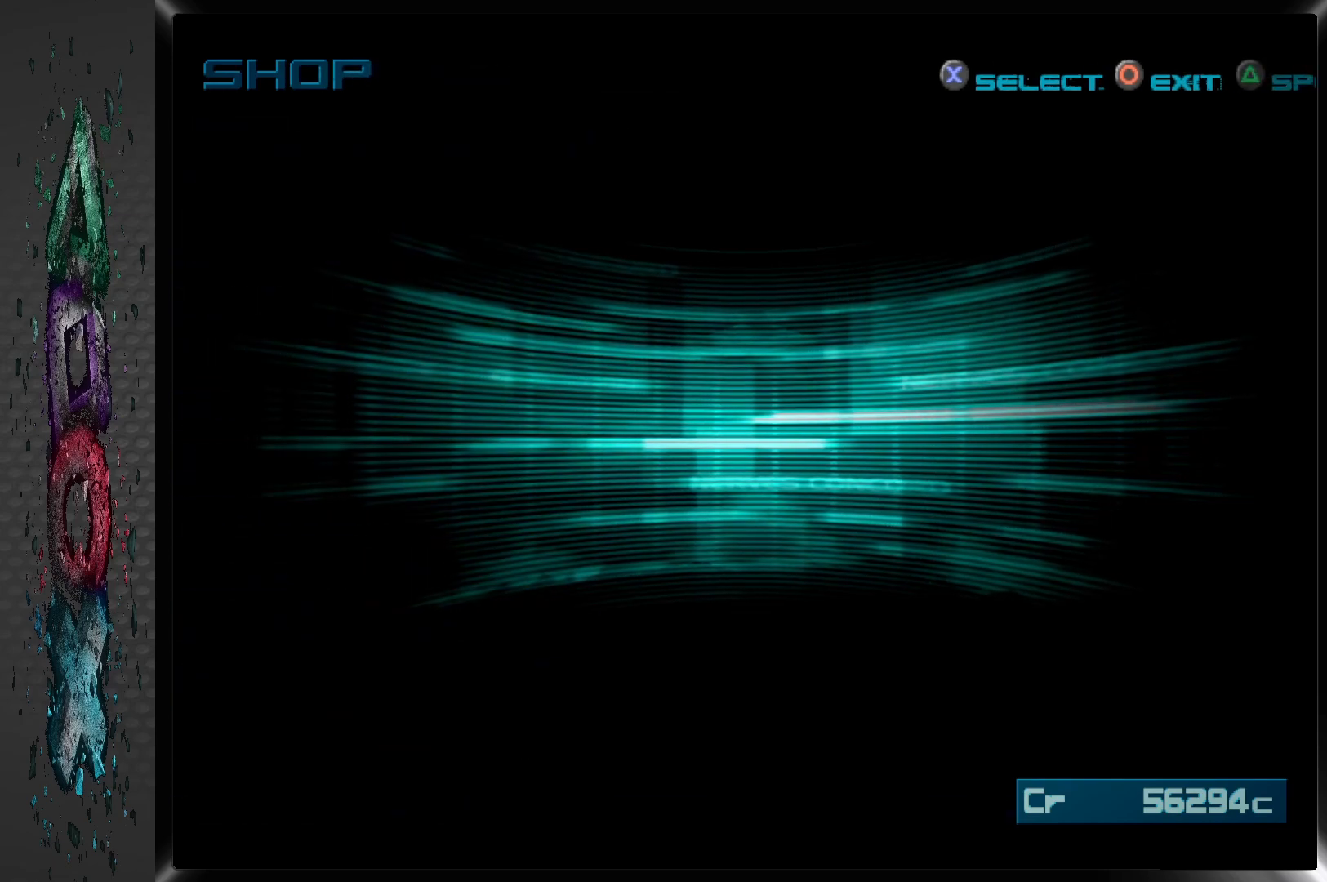
{"buttons": [], "left_stick": "center", "right_stick": "center", "events": []}
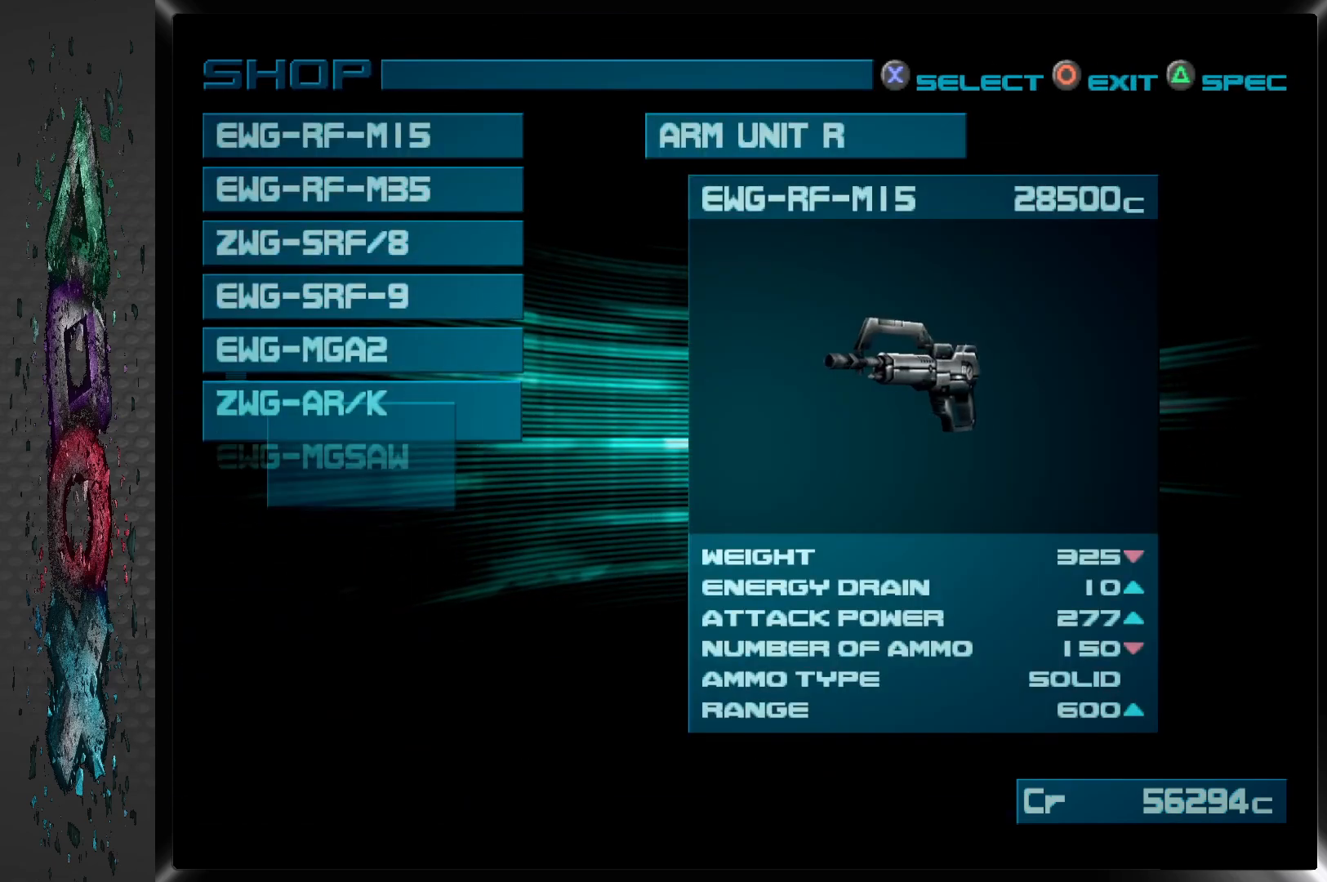
{"buttons": [], "left_stick": "center", "right_stick": "center", "events": []}
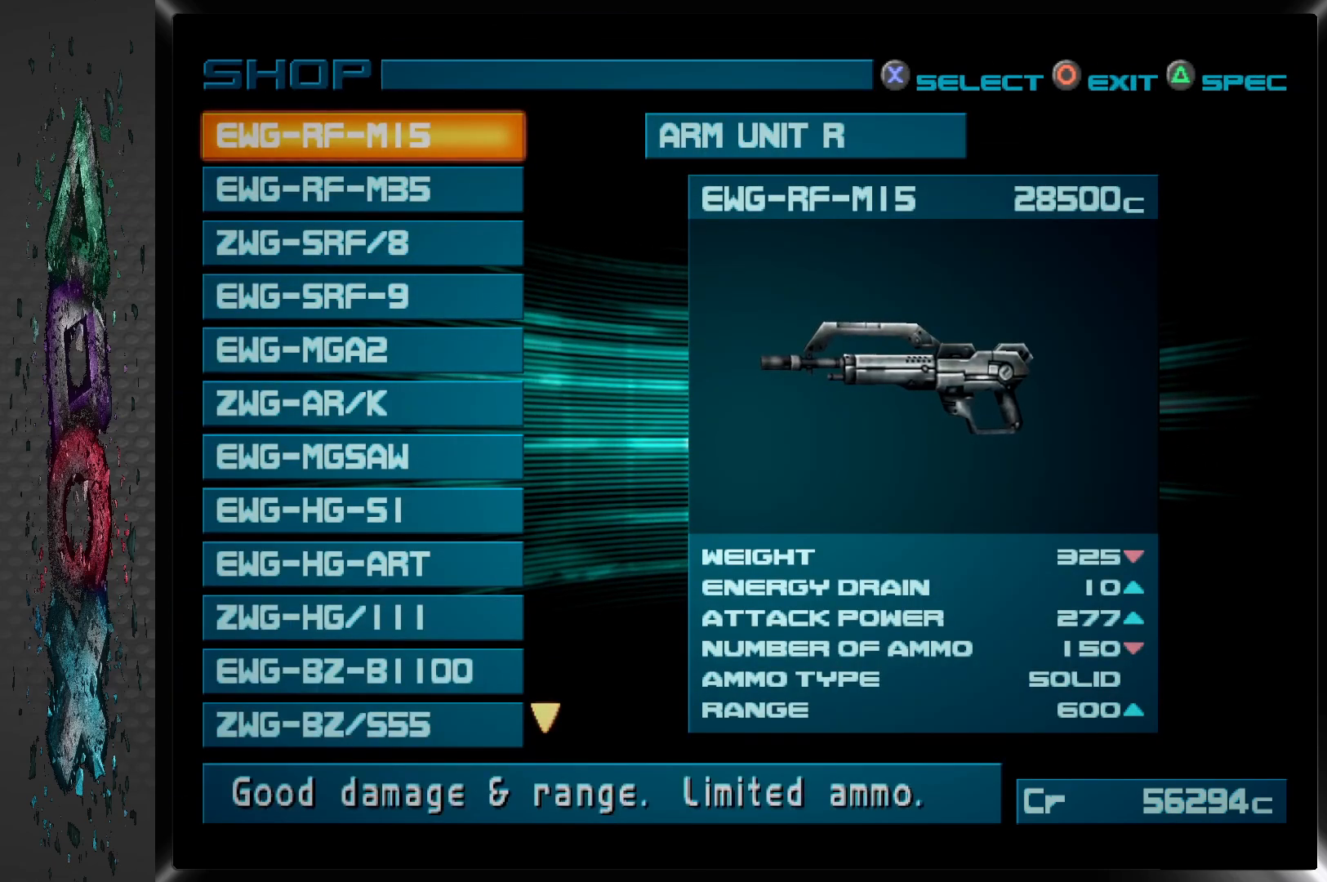
{"buttons": [], "left_stick": "center", "right_stick": "center", "events": []}
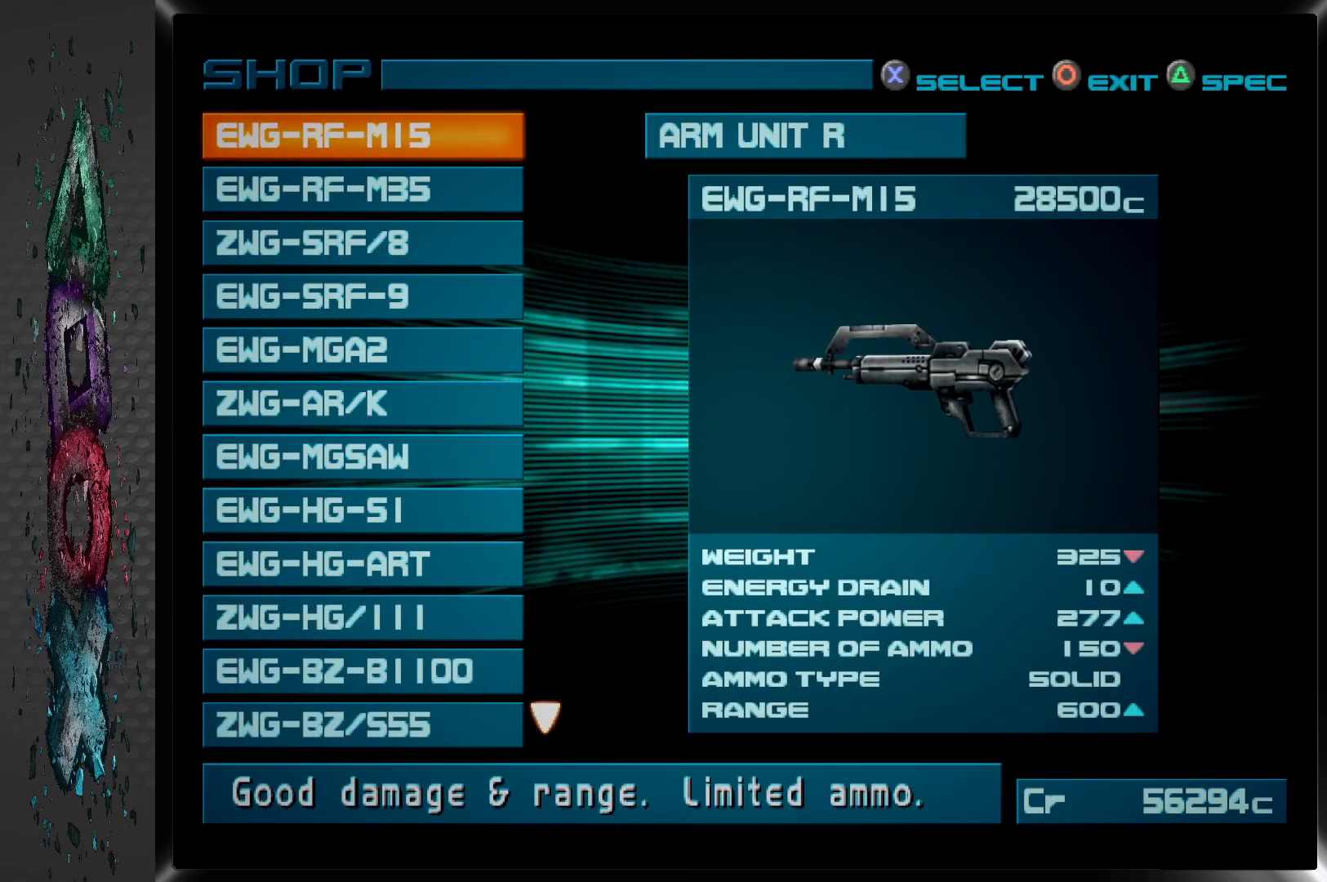
{"buttons": [], "left_stick": "center", "right_stick": "center", "events": []}
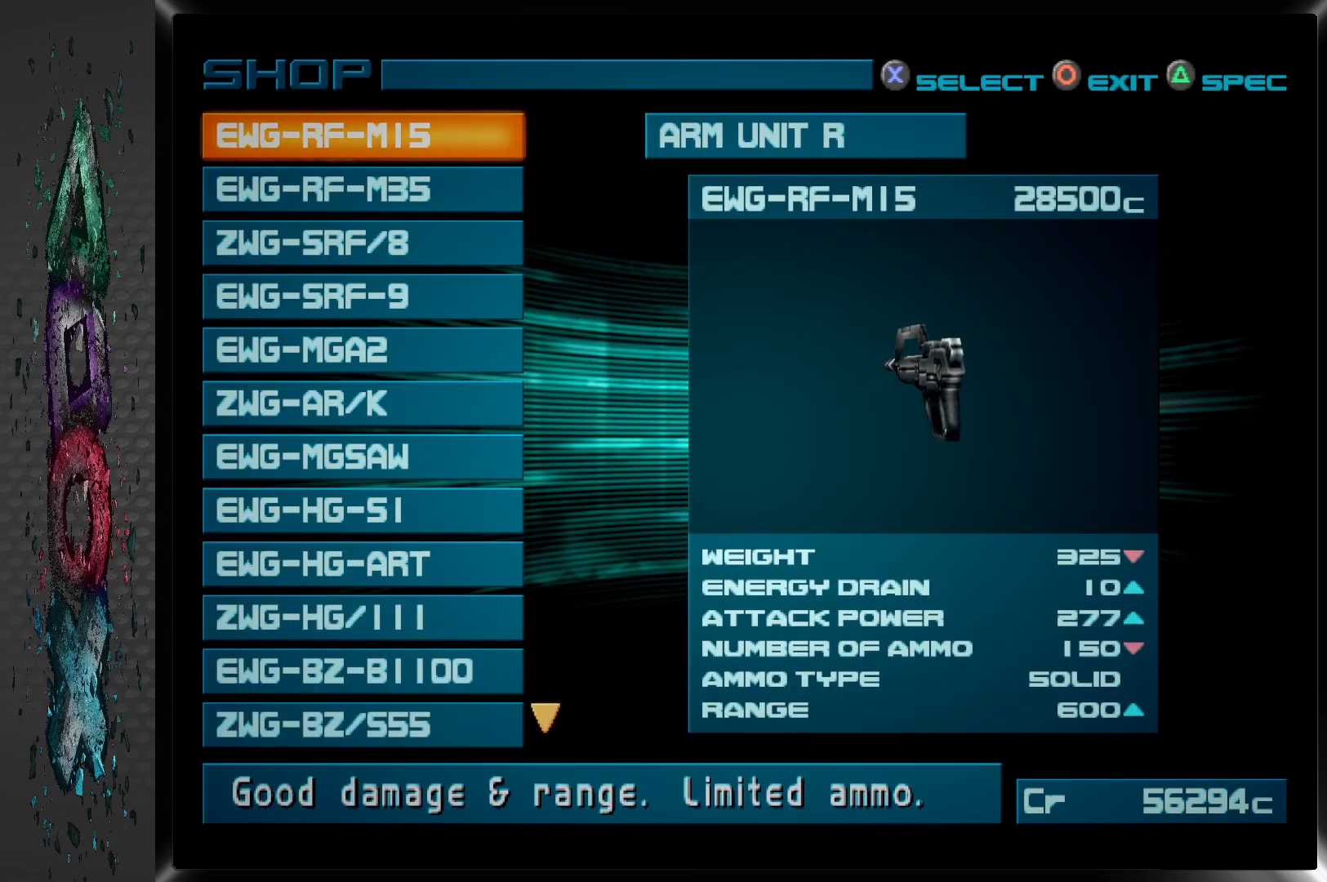
{"buttons": [], "left_stick": "center", "right_stick": "center", "events": [[267, "DPAD_DOWN", "down"], [400, "DPAD_DOWN", "up"]]}
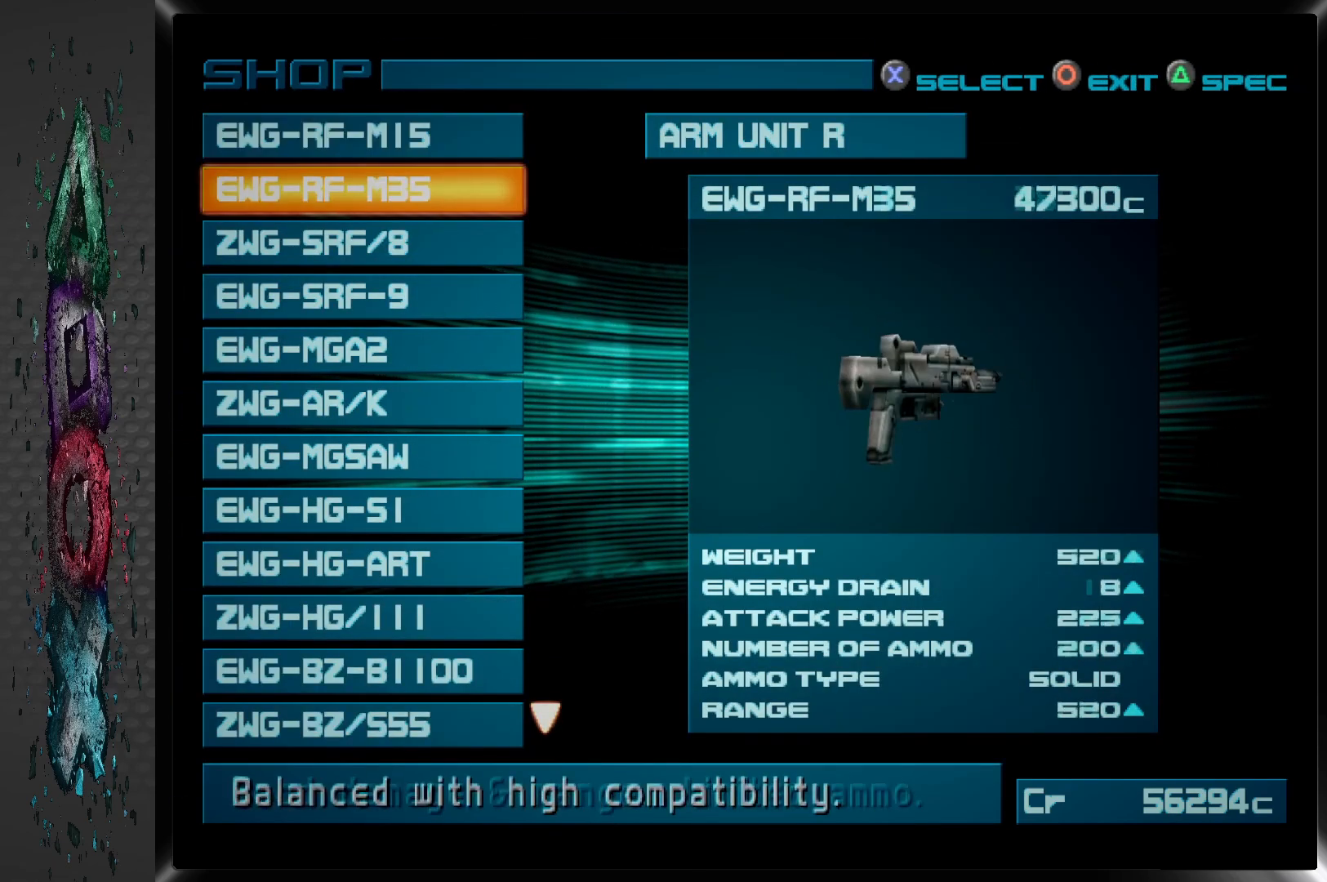
{"buttons": [], "left_stick": "center", "right_stick": "center", "events": []}
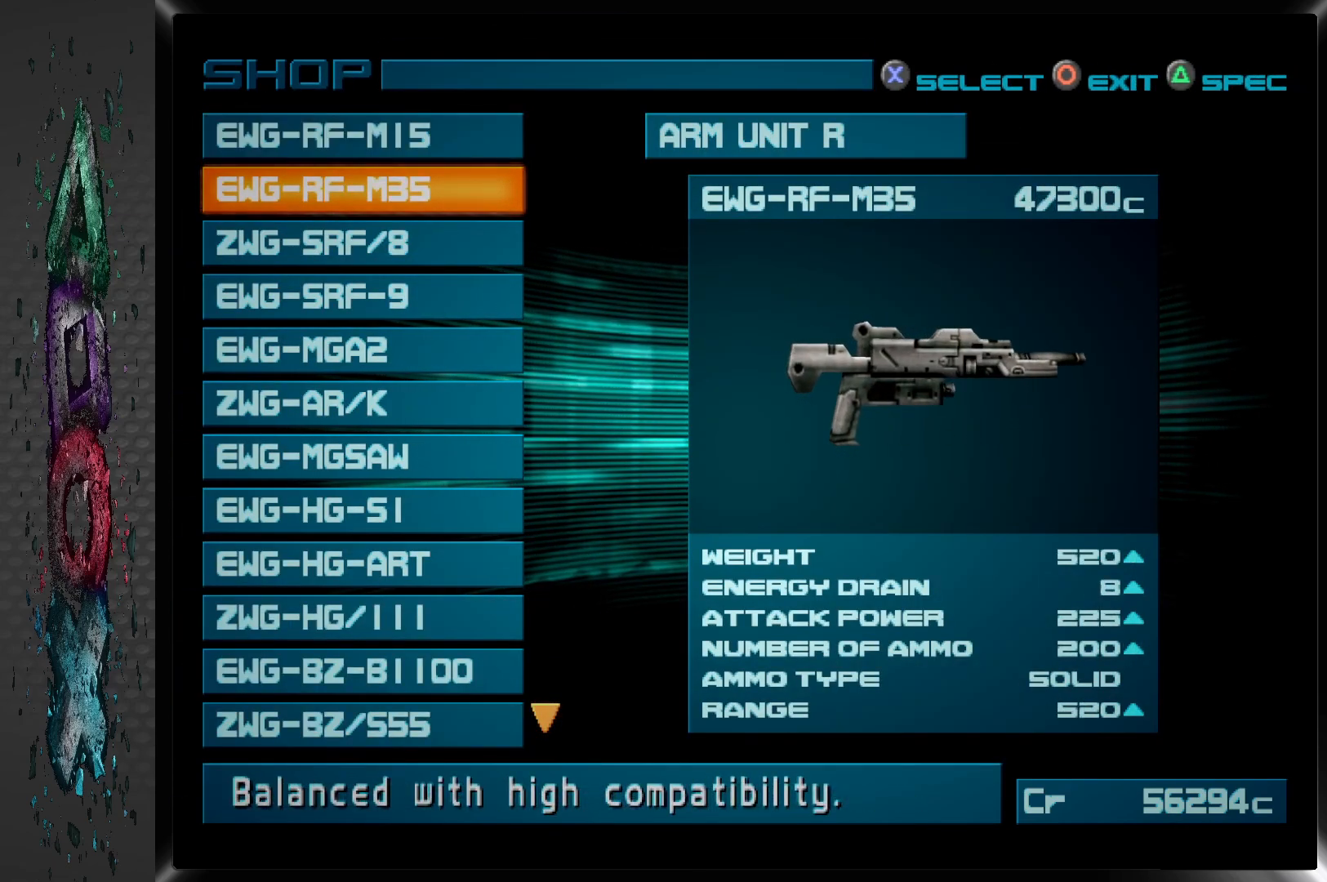
{"buttons": [], "left_stick": "center", "right_stick": "center", "events": []}
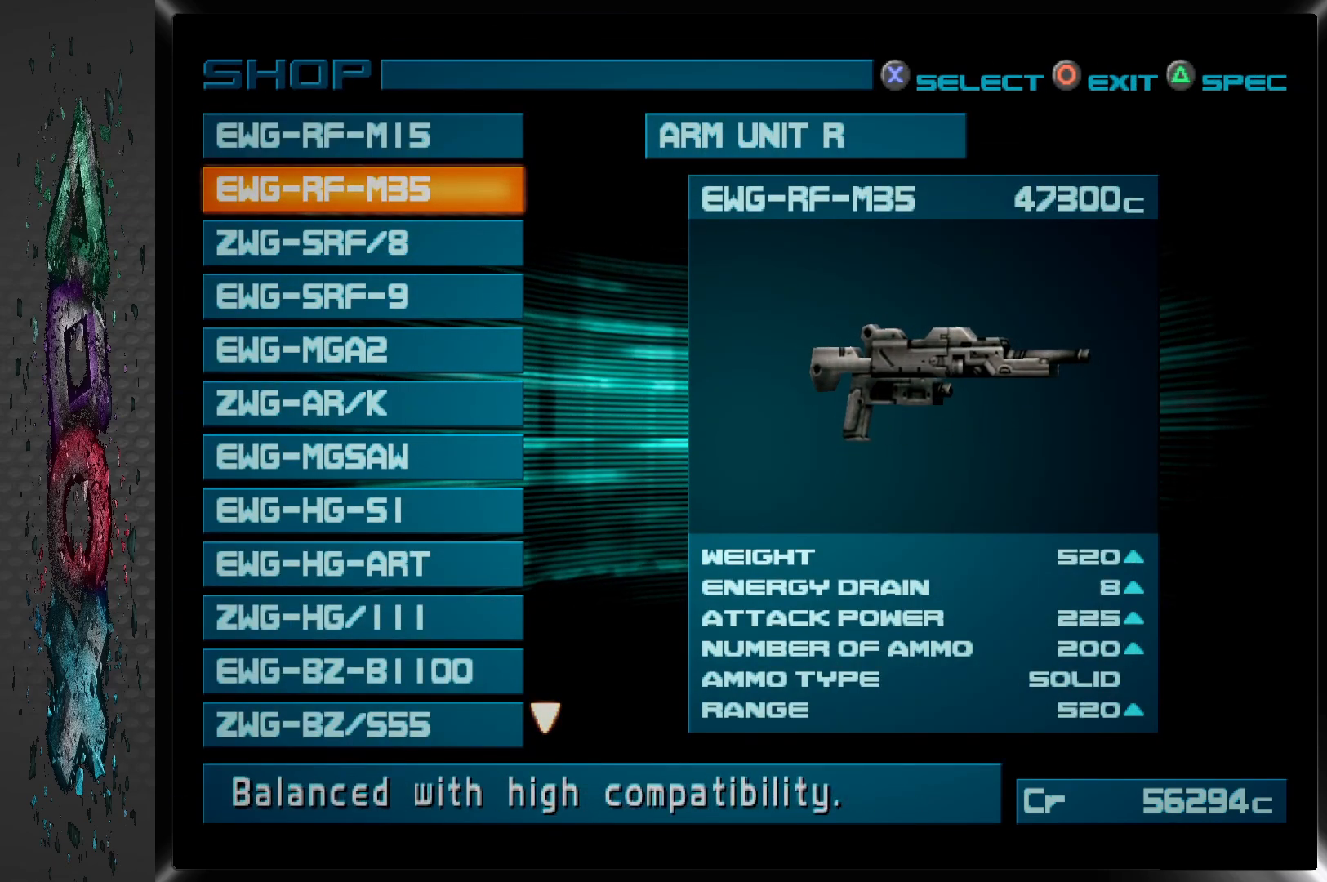
{"buttons": [], "left_stick": "center", "right_stick": "center", "events": [[350, "DPAD_UP", "down"], [483, "DPAD_UP", "up"]]}
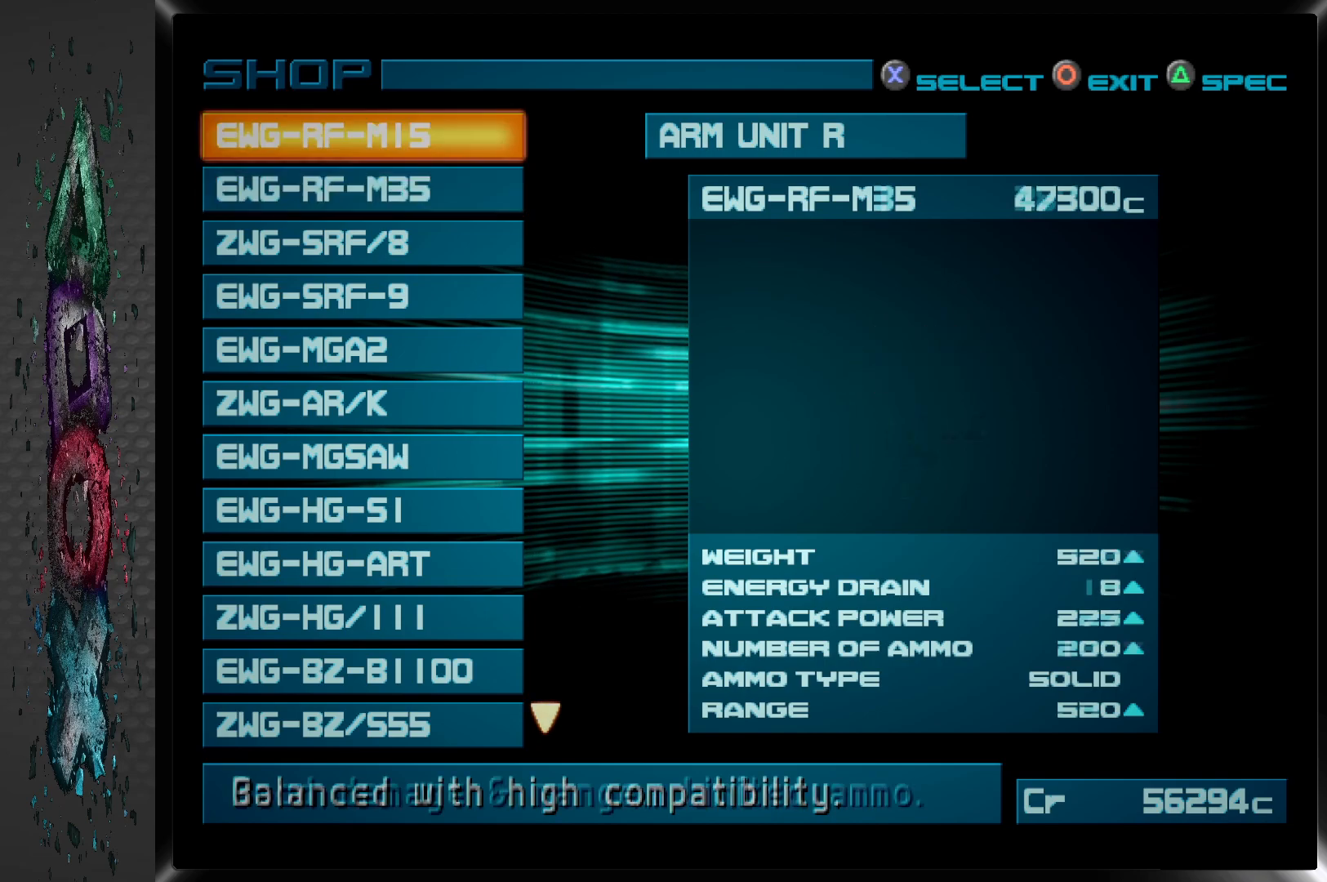
{"buttons": [], "left_stick": "center", "right_stick": "center", "events": []}
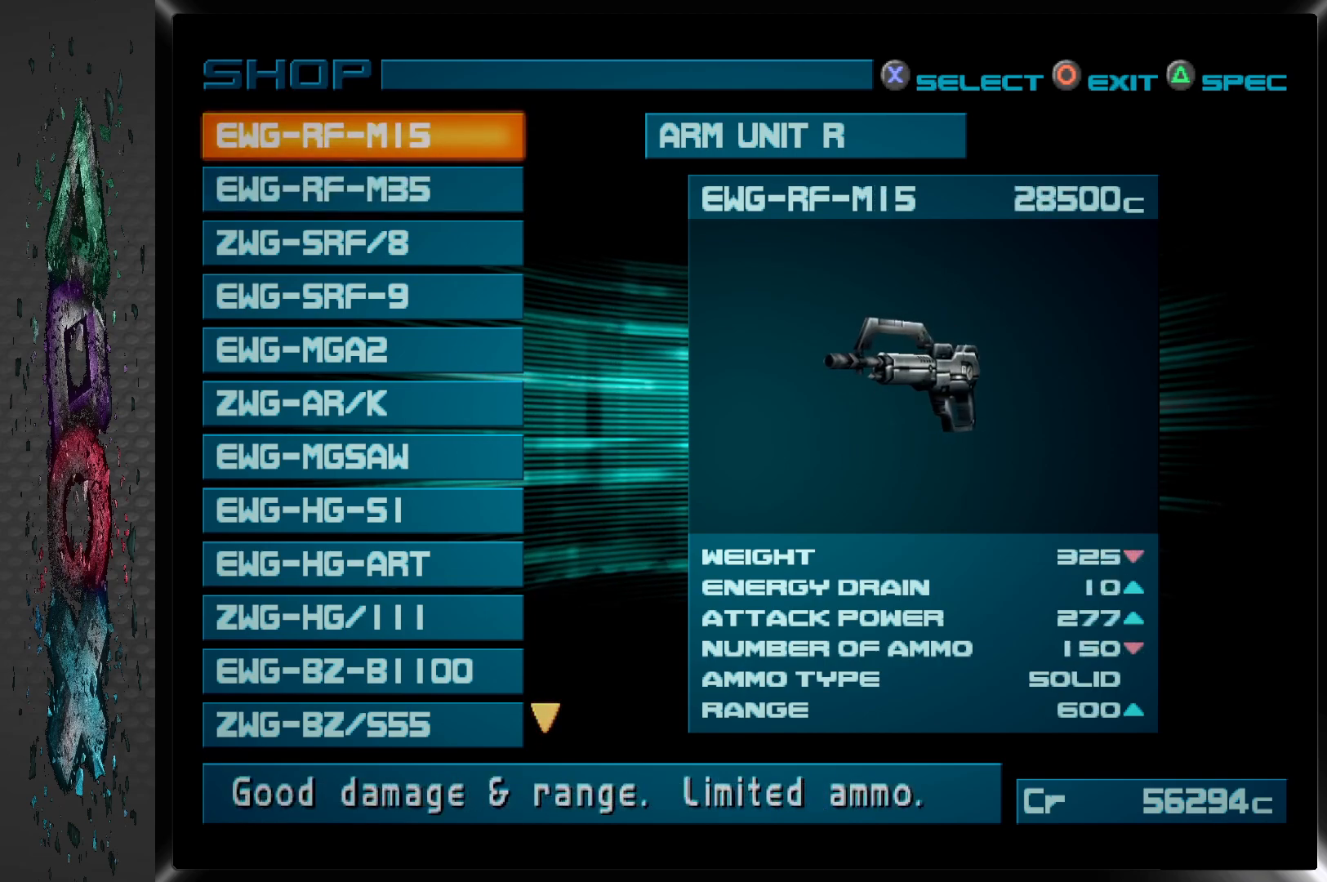
{"buttons": [], "left_stick": "center", "right_stick": "center", "events": []}
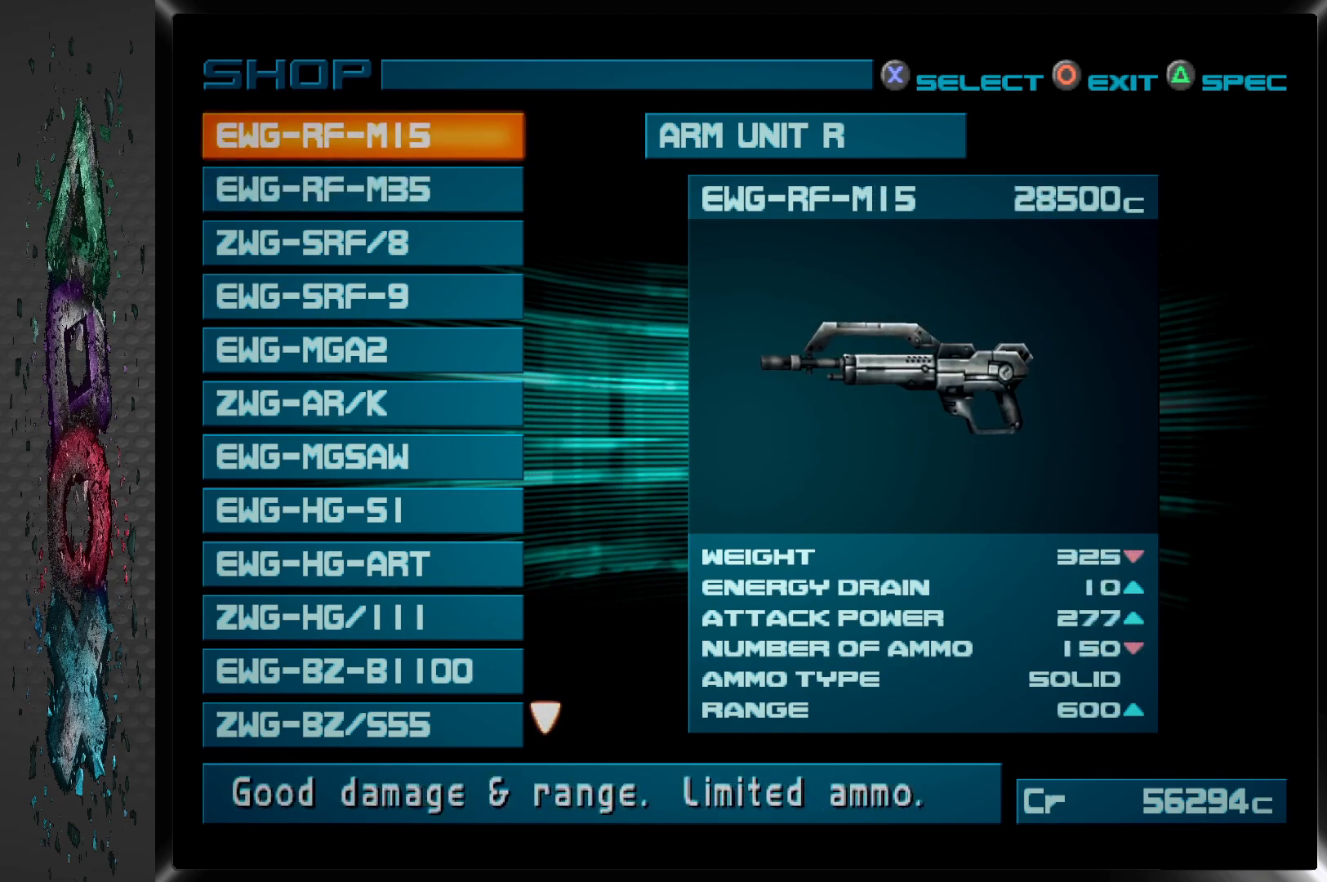
{"buttons": [], "left_stick": "center", "right_stick": "center", "events": []}
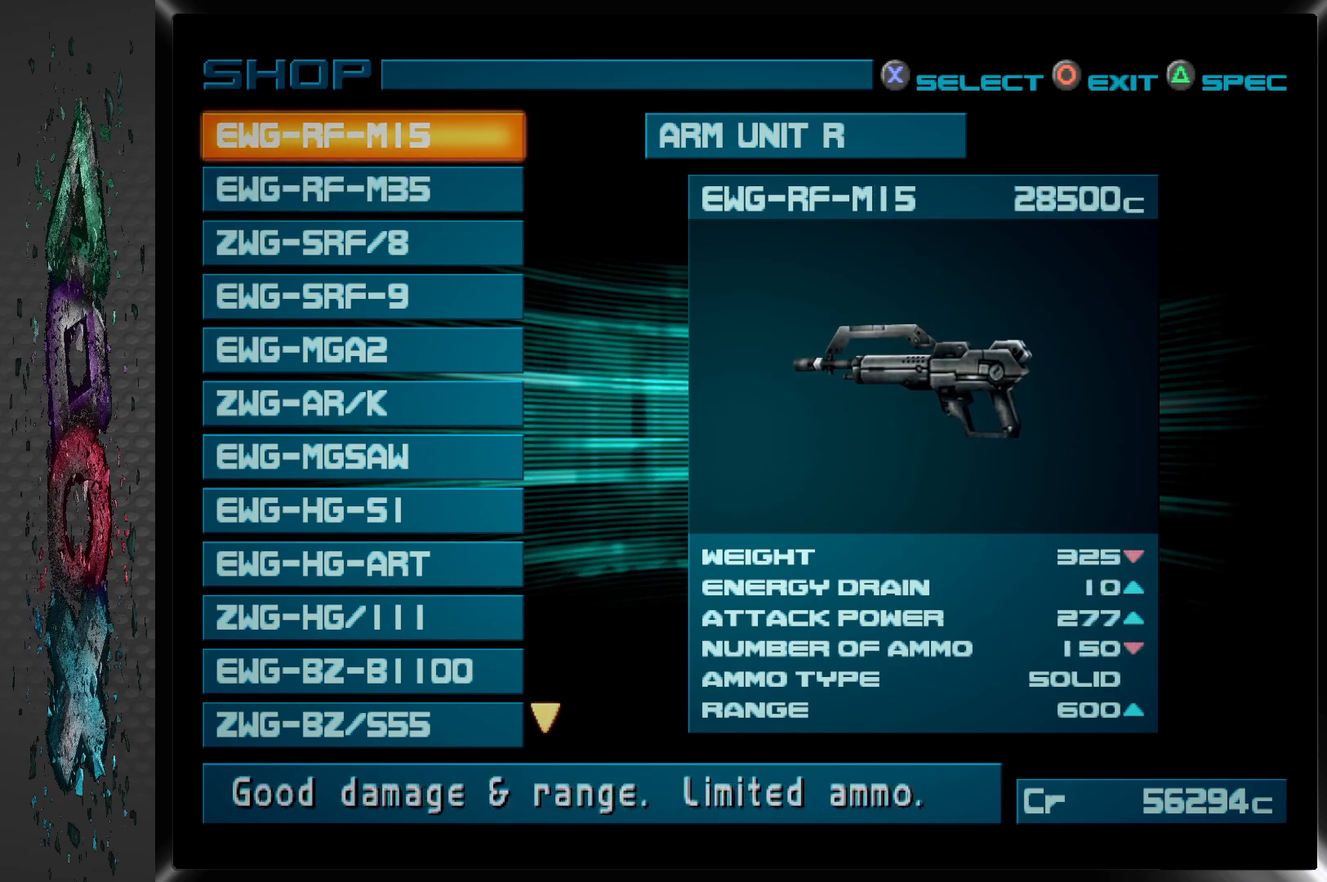
{"buttons": [], "left_stick": "center", "right_stick": "center", "events": [[183, "DPAD_DOWN", "down"], [317, "DPAD_DOWN", "up"]]}
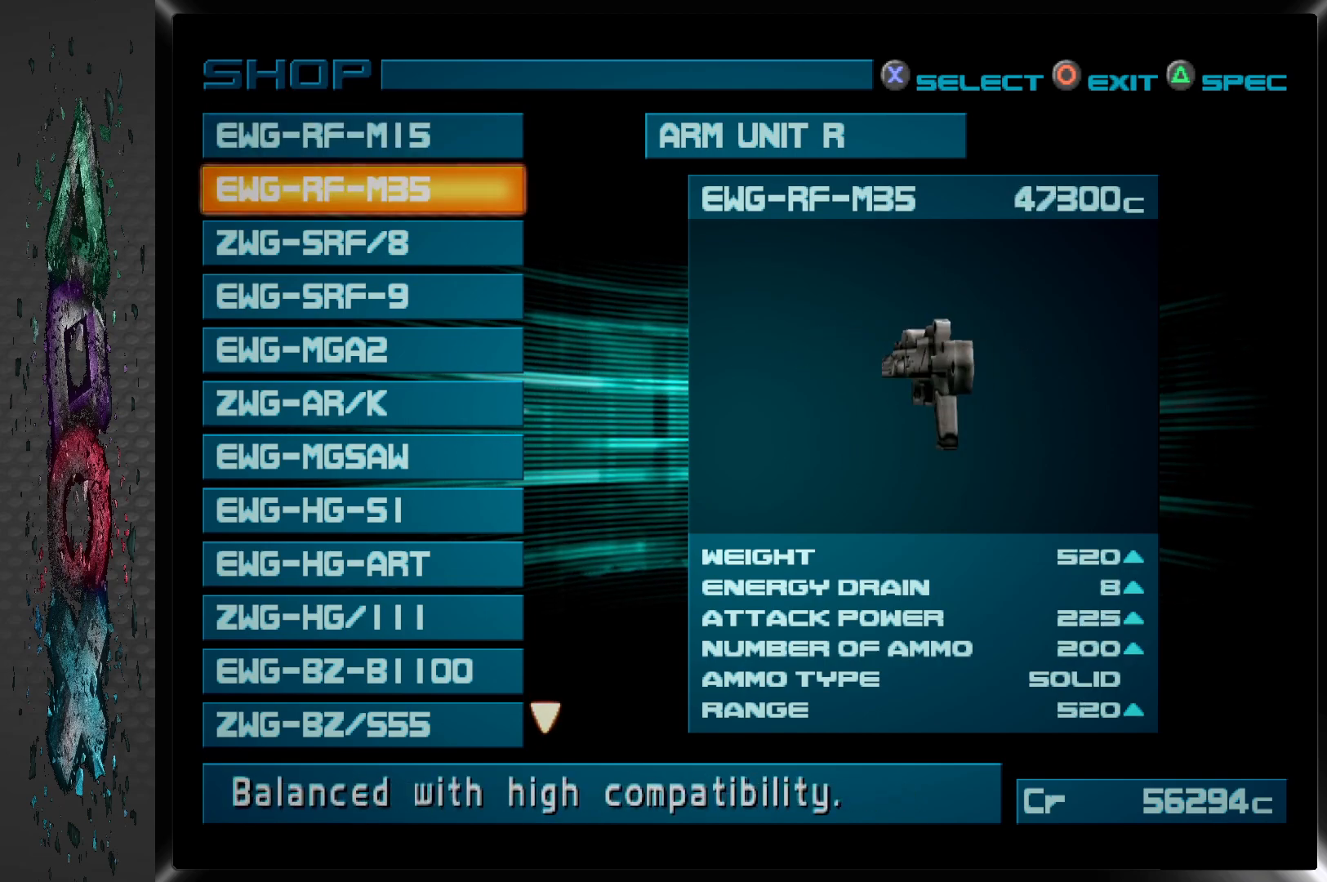
{"buttons": [], "left_stick": "center", "right_stick": "center", "events": []}
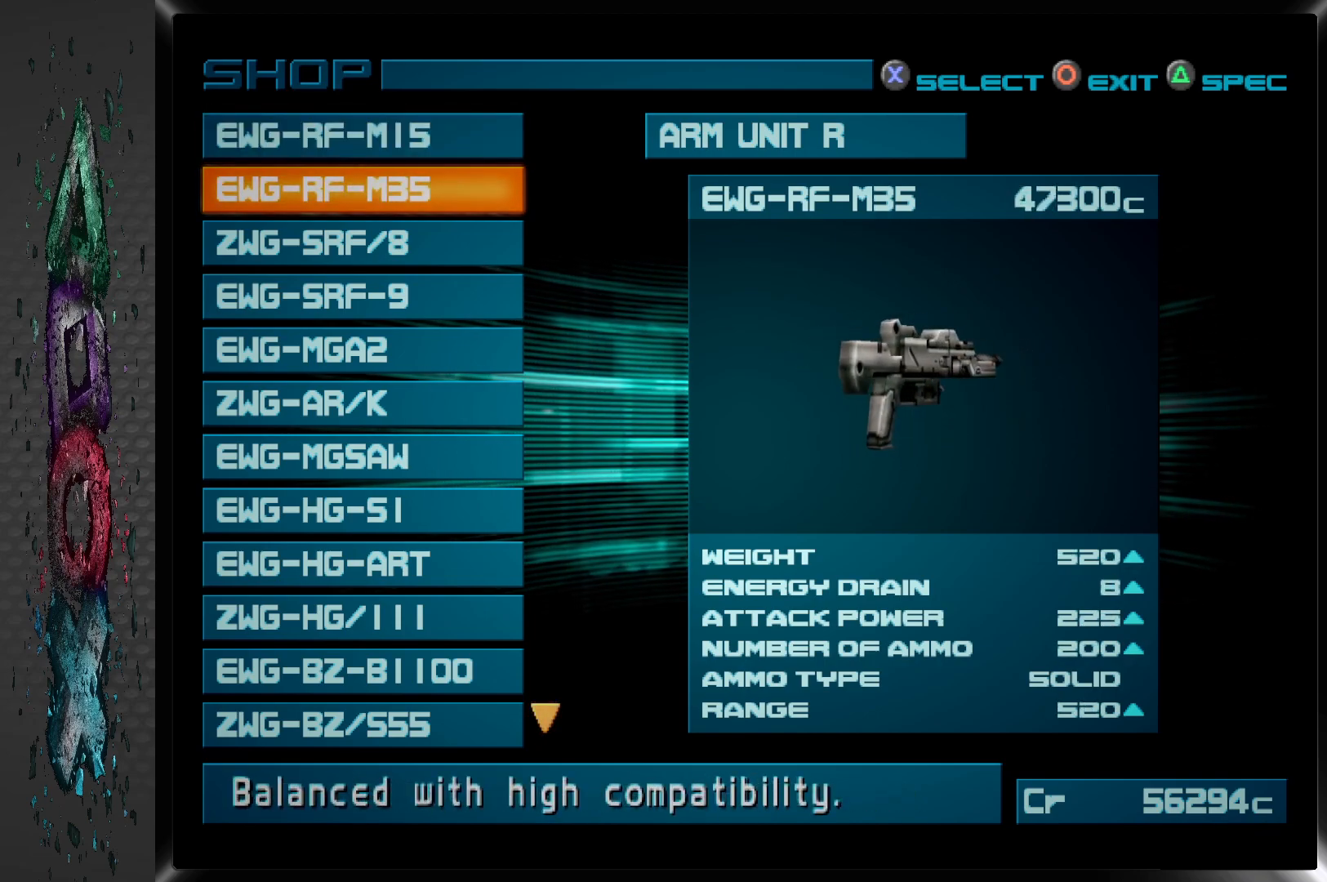
{"buttons": [], "left_stick": "center", "right_stick": "center", "events": [[67, "DPAD_UP", "down"], [200, "DPAD_UP", "up"]]}
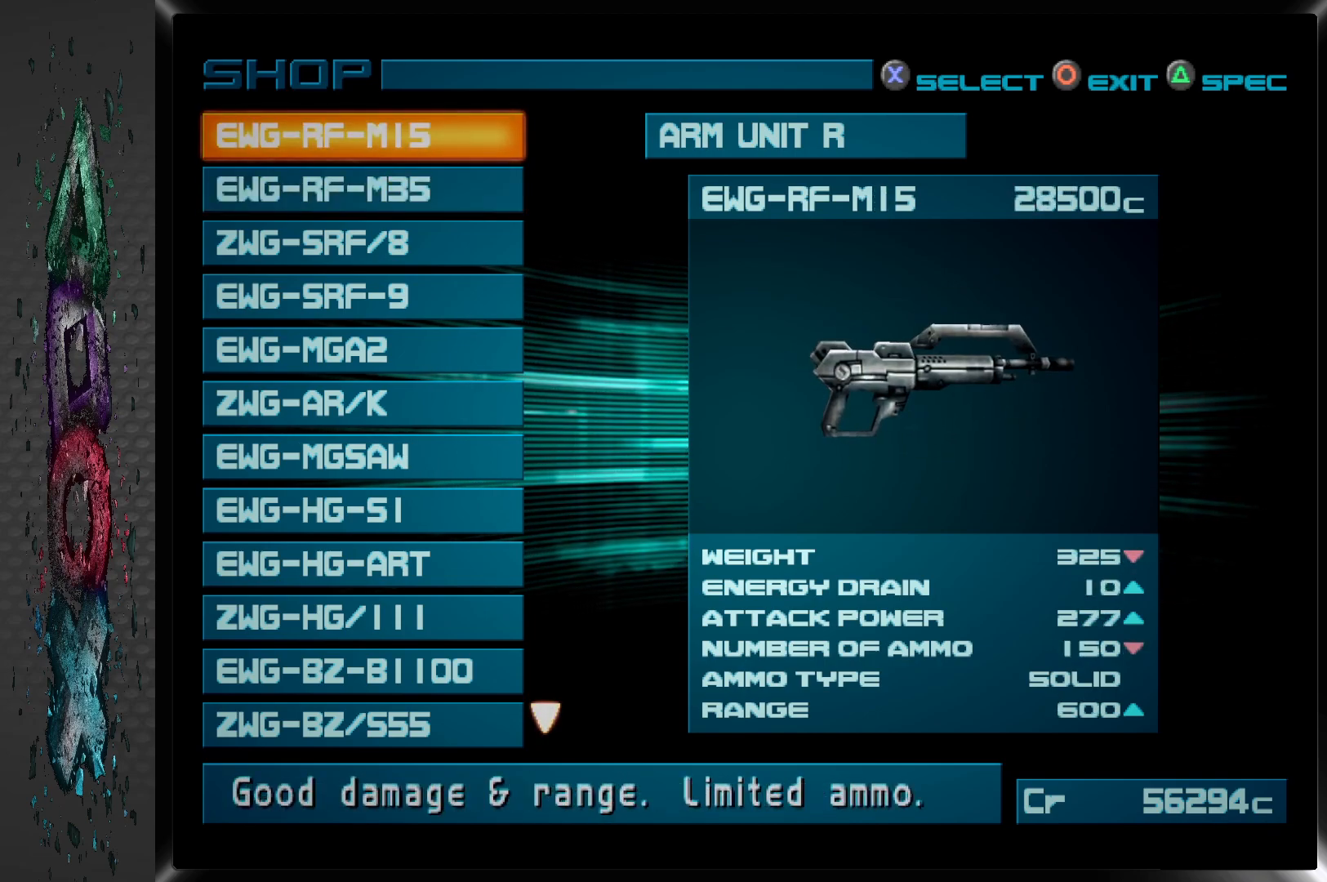
{"buttons": [], "left_stick": "center", "right_stick": "center", "events": [[183, "DPAD_DOWN", "down"], [317, "DPAD_DOWN", "up"]]}
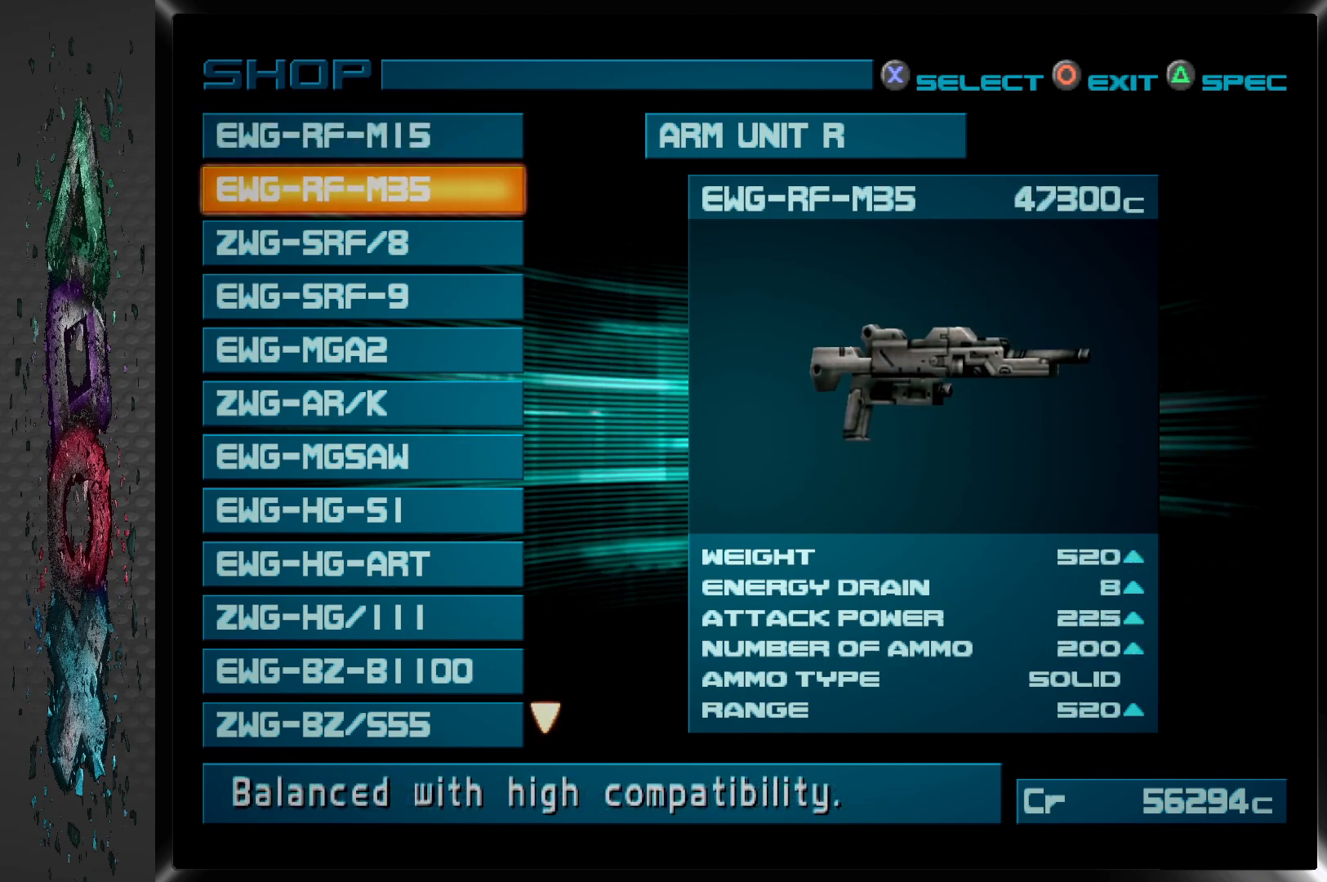
{"buttons": [], "left_stick": "center", "right_stick": "center", "events": []}
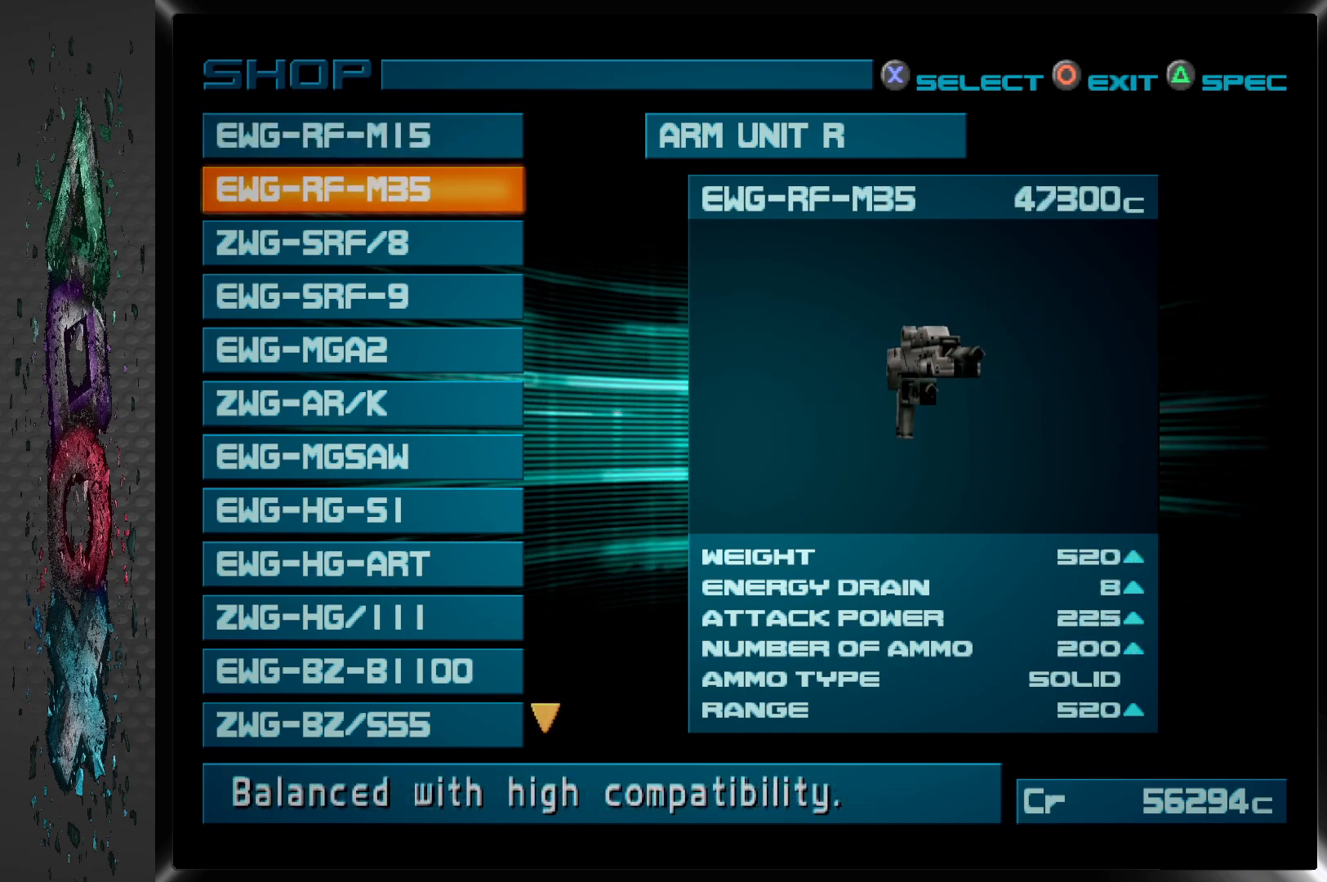
{"buttons": [], "left_stick": "center", "right_stick": "center", "events": []}
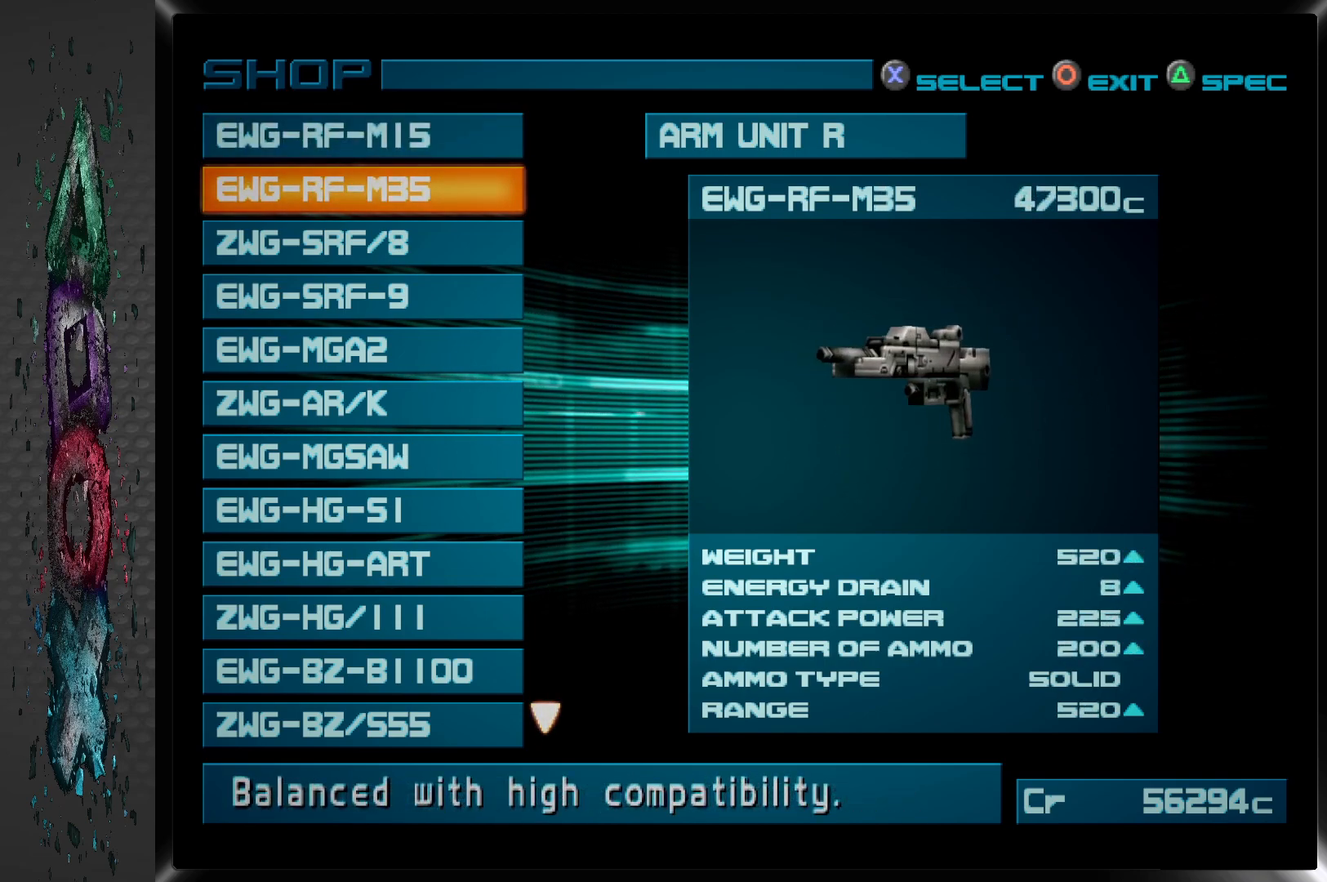
{"buttons": [], "left_stick": "center", "right_stick": "center", "events": []}
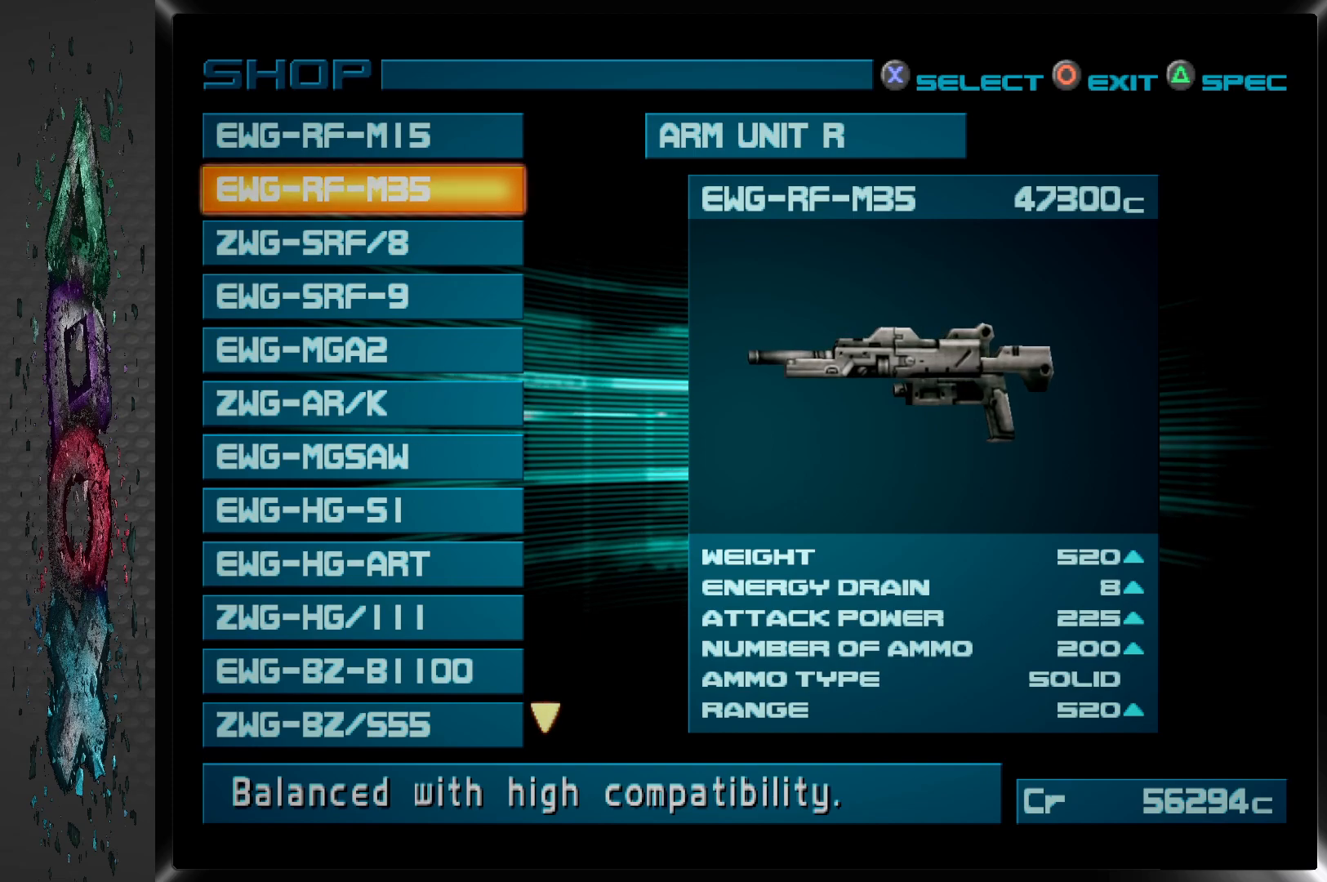
{"buttons": [], "left_stick": "center", "right_stick": "center", "events": []}
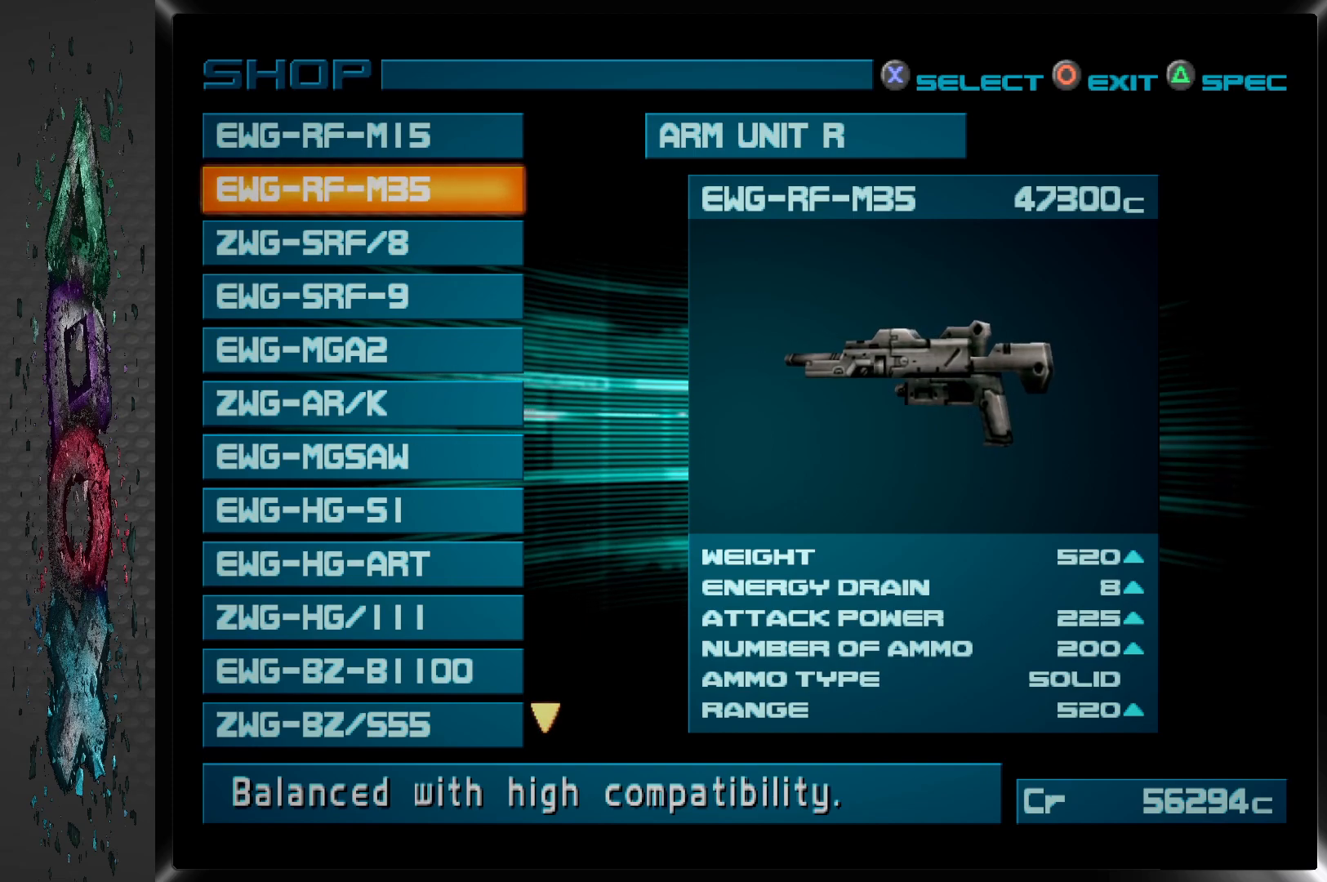
{"buttons": [], "left_stick": "center", "right_stick": "center", "events": []}
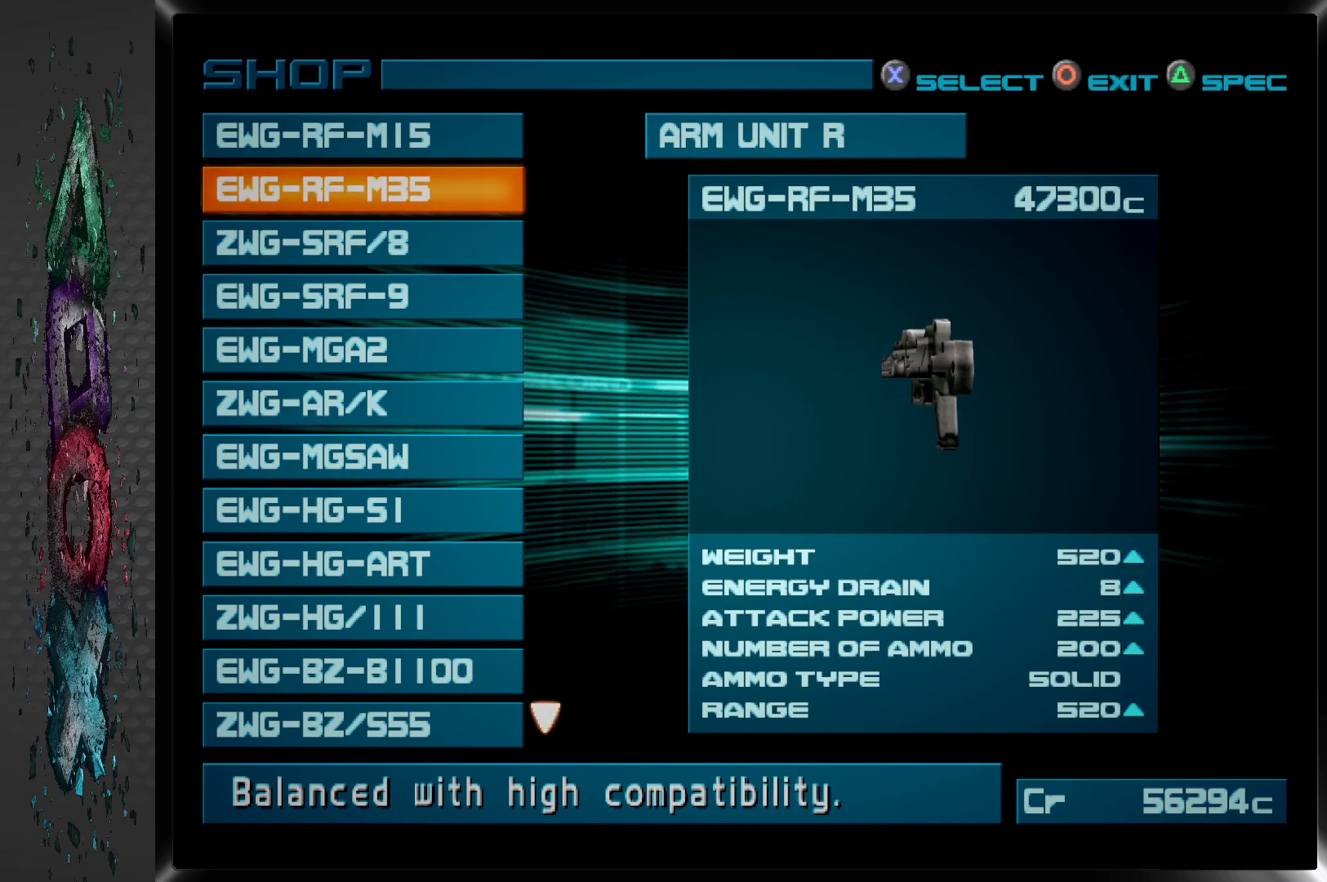
{"buttons": [], "left_stick": "center", "right_stick": "center", "events": [[233, "DPAD_UP", "down"], [367, "DPAD_UP", "up"]]}
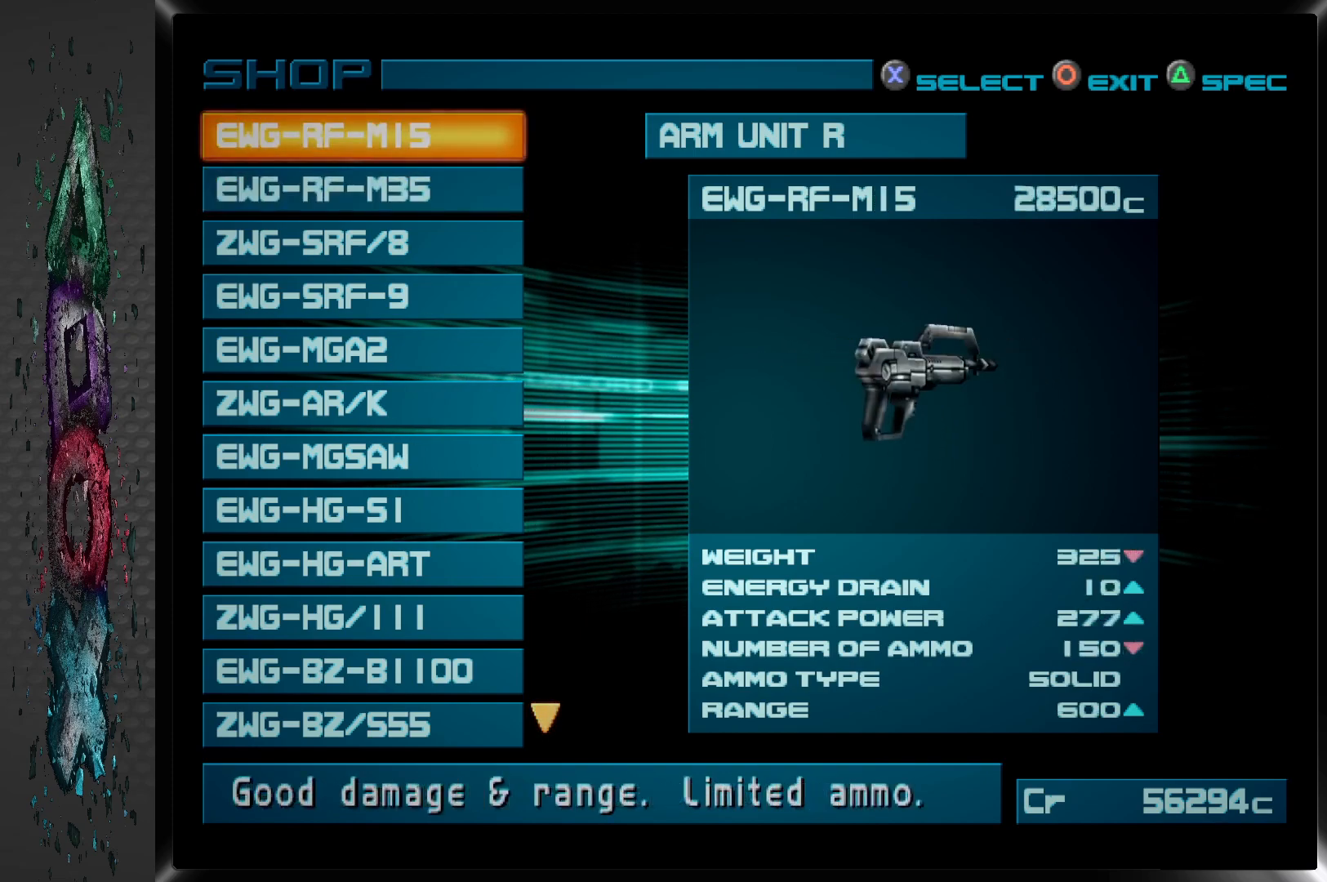
{"buttons": [], "left_stick": "center", "right_stick": "center", "events": [[250, "DPAD_DOWN", "down"], [367, "DPAD_DOWN", "up"]]}